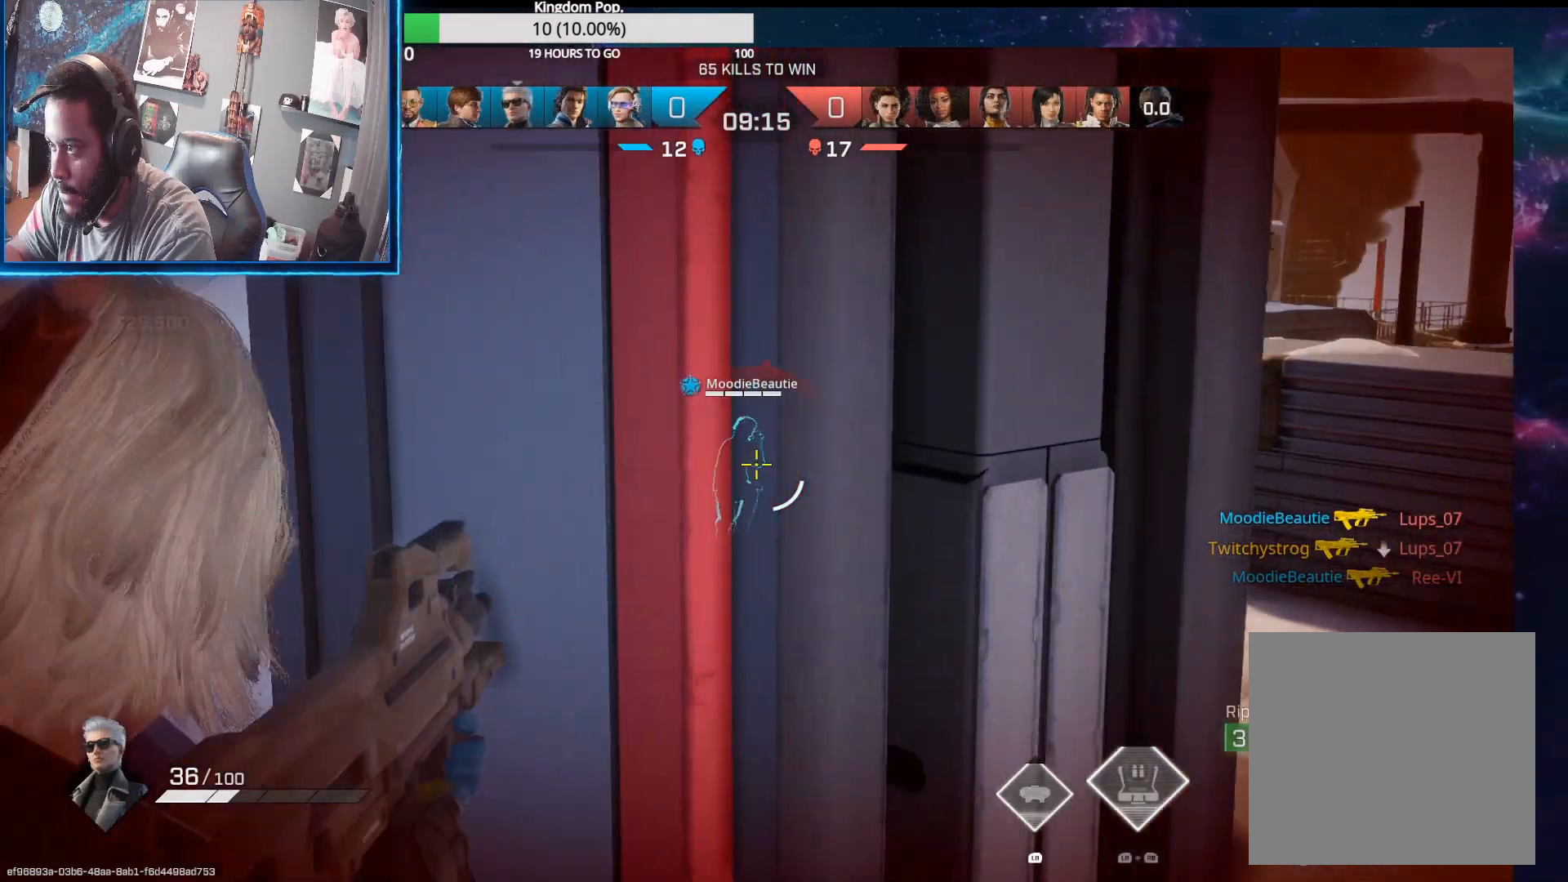
Gameplay with a controller (Xbox layout); each line is a JSON object with the inputs held at the frame after it. "events" lists button and stick changes between this image and that frame as [ms after this image, input, new state], when the widget could be followed in between.
{"buttons": ["L2"], "left_stick": "left", "right_stick": "up-right", "events": [[17, "right_stick", "center"], [100, "left_stick", "center"], [150, "right_stick", "up-right"], [217, "left_stick", "right"], [367, "left_stick", "center"], [433, "left_stick", "left"]]}
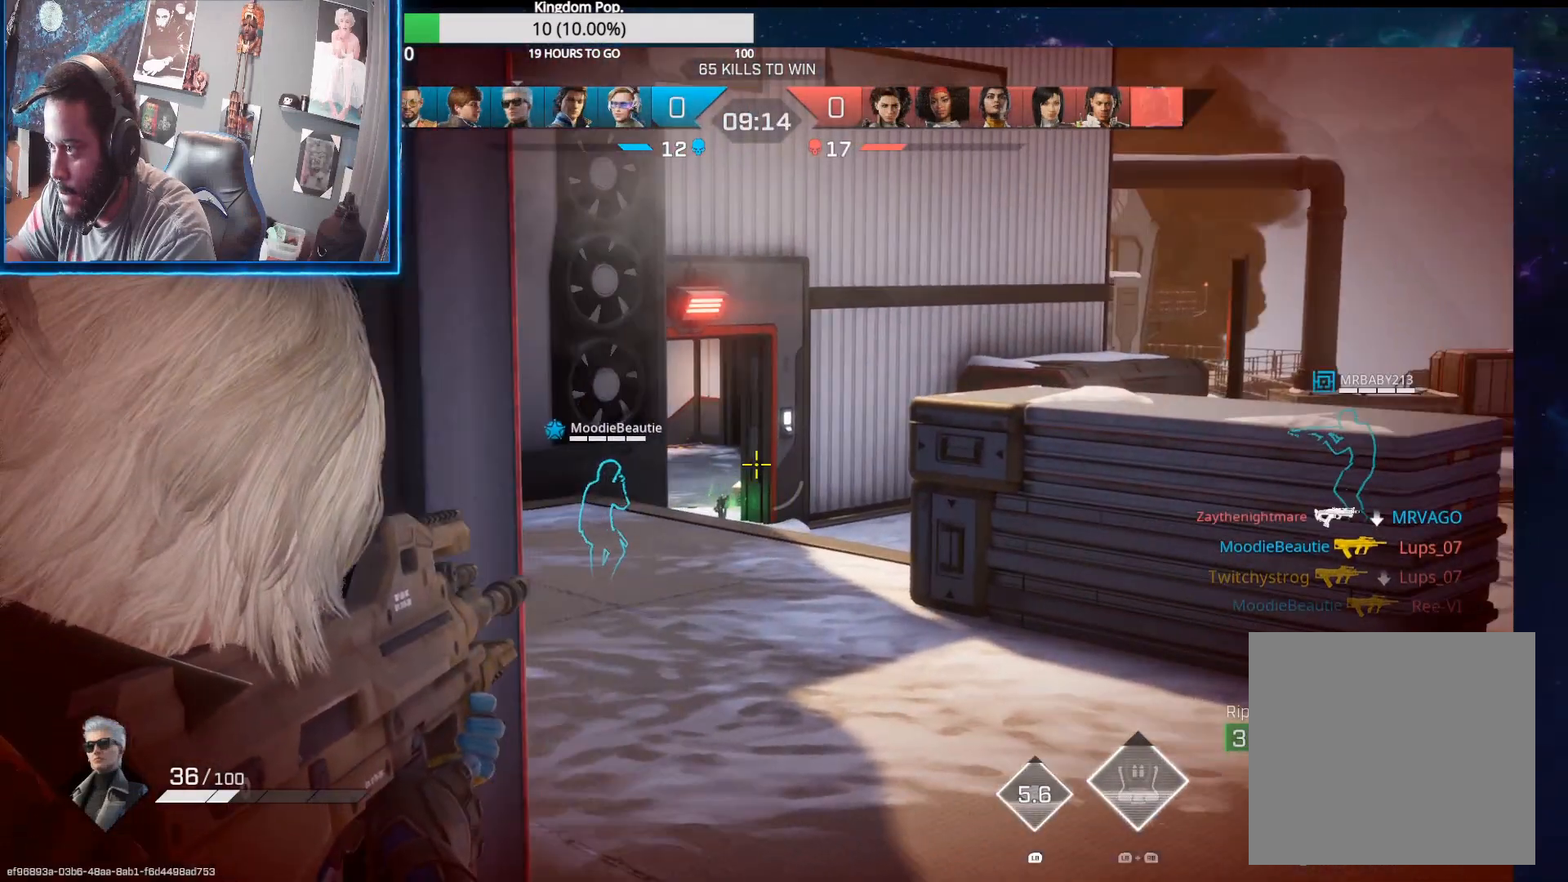
{"buttons": ["L2"], "left_stick": "up", "right_stick": "center", "events": [[17, "right_stick", "center"], [83, "left_stick", "center"], [233, "left_stick", "right"], [350, "left_stick", "center"], [400, "left_stick", "up-left"], [500, "left_stick", "up"]]}
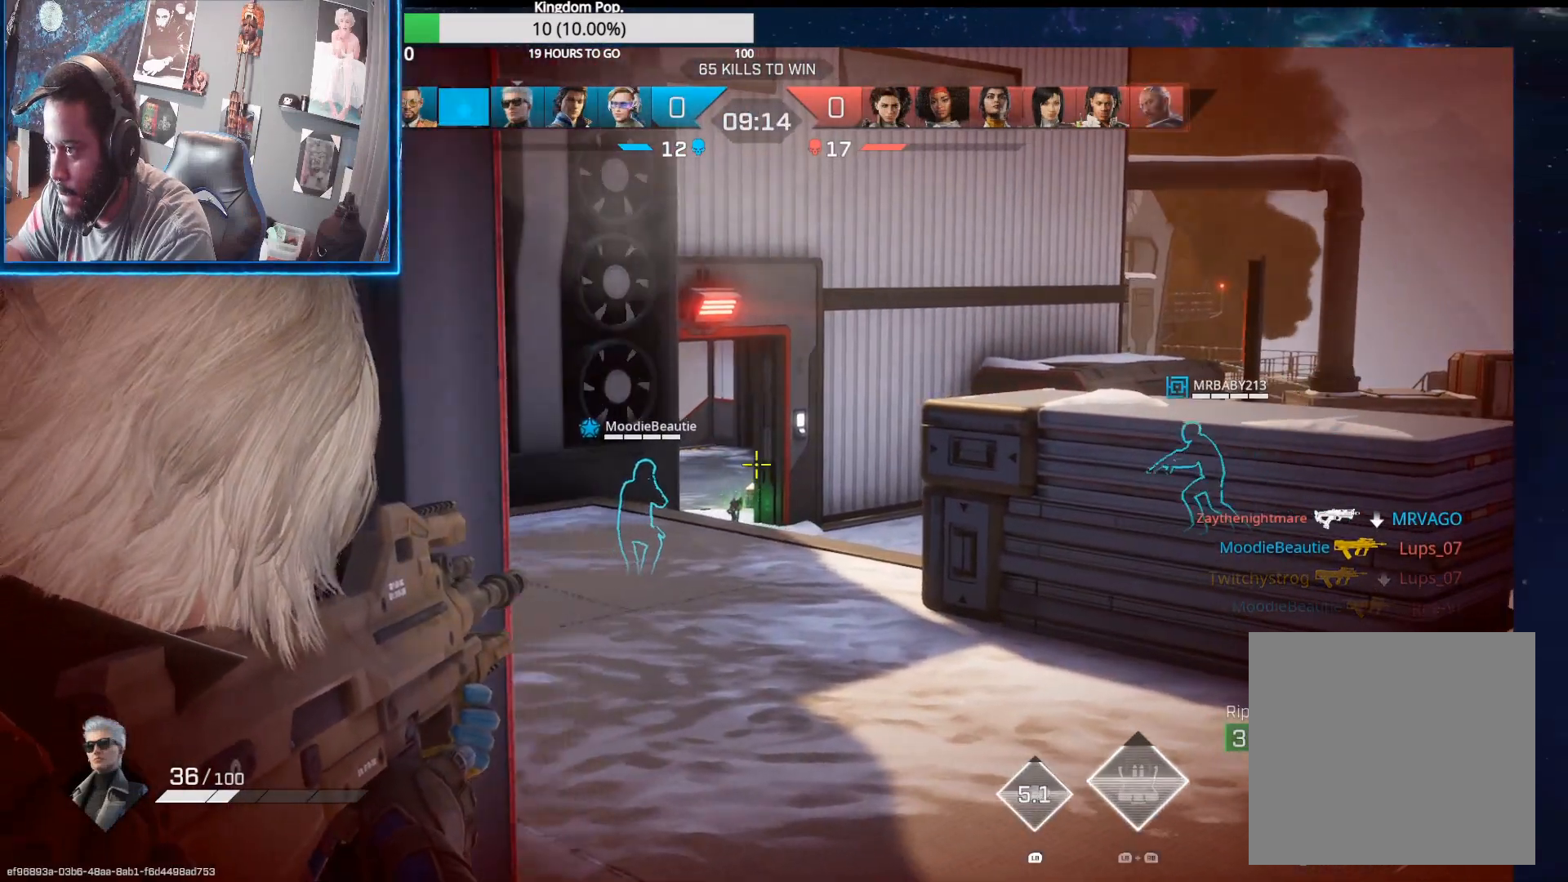
{"buttons": ["L2"], "left_stick": "up-right", "right_stick": "center", "events": [[17, "left_stick", "up-left"], [50, "left_stick", "right"], [300, "left_stick", "up"], [467, "left_stick", "up-right"]]}
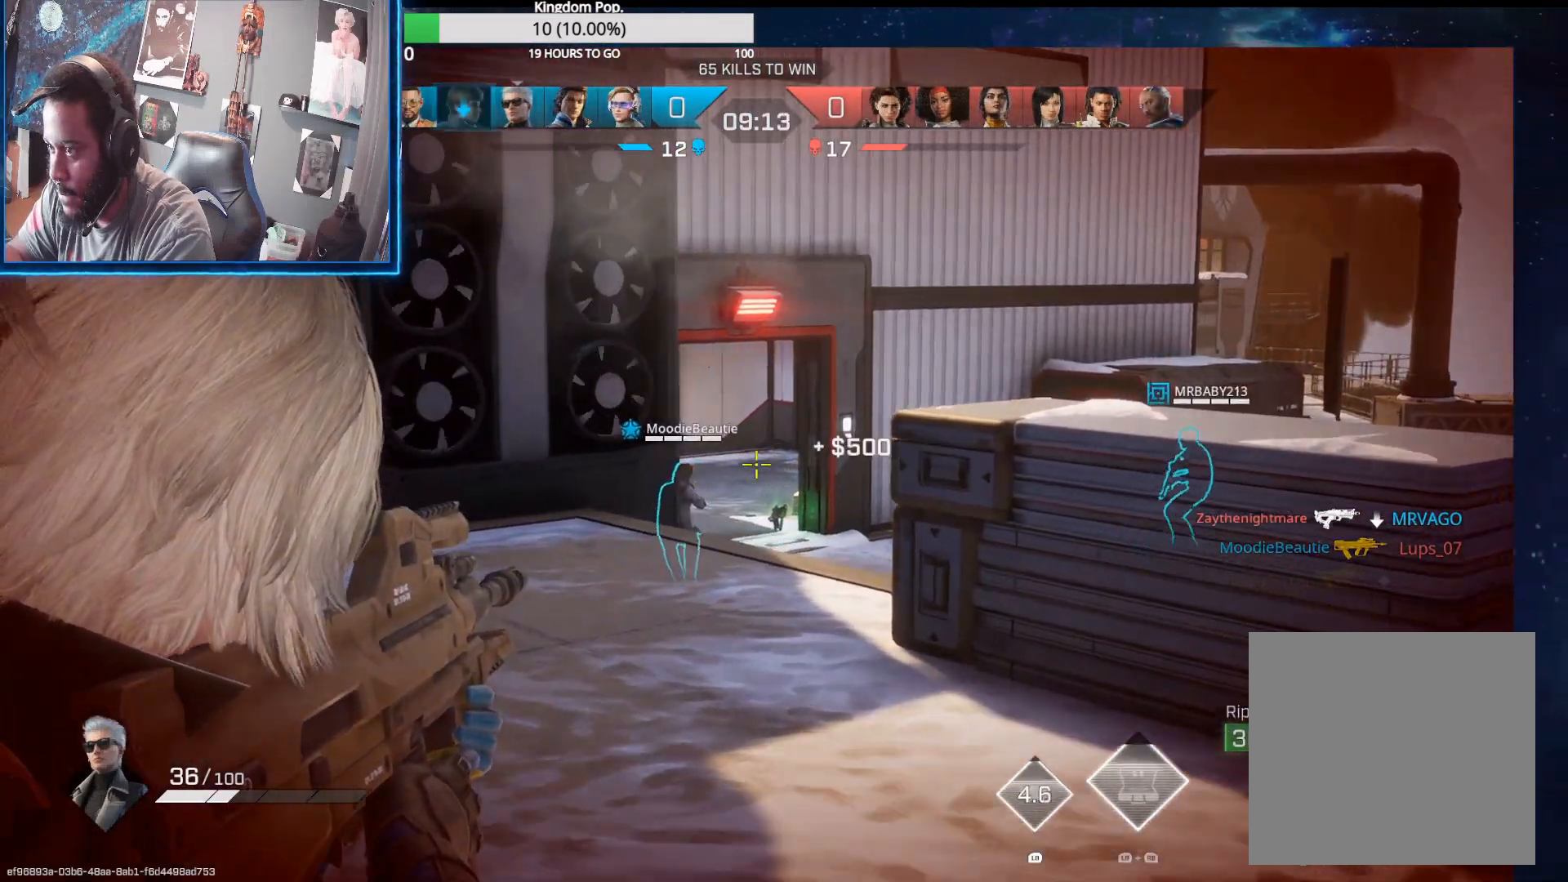
{"buttons": ["L2"], "left_stick": "up", "right_stick": "center", "events": [[117, "left_stick", "up"], [250, "left_stick", "up-right"], [417, "left_stick", "up"]]}
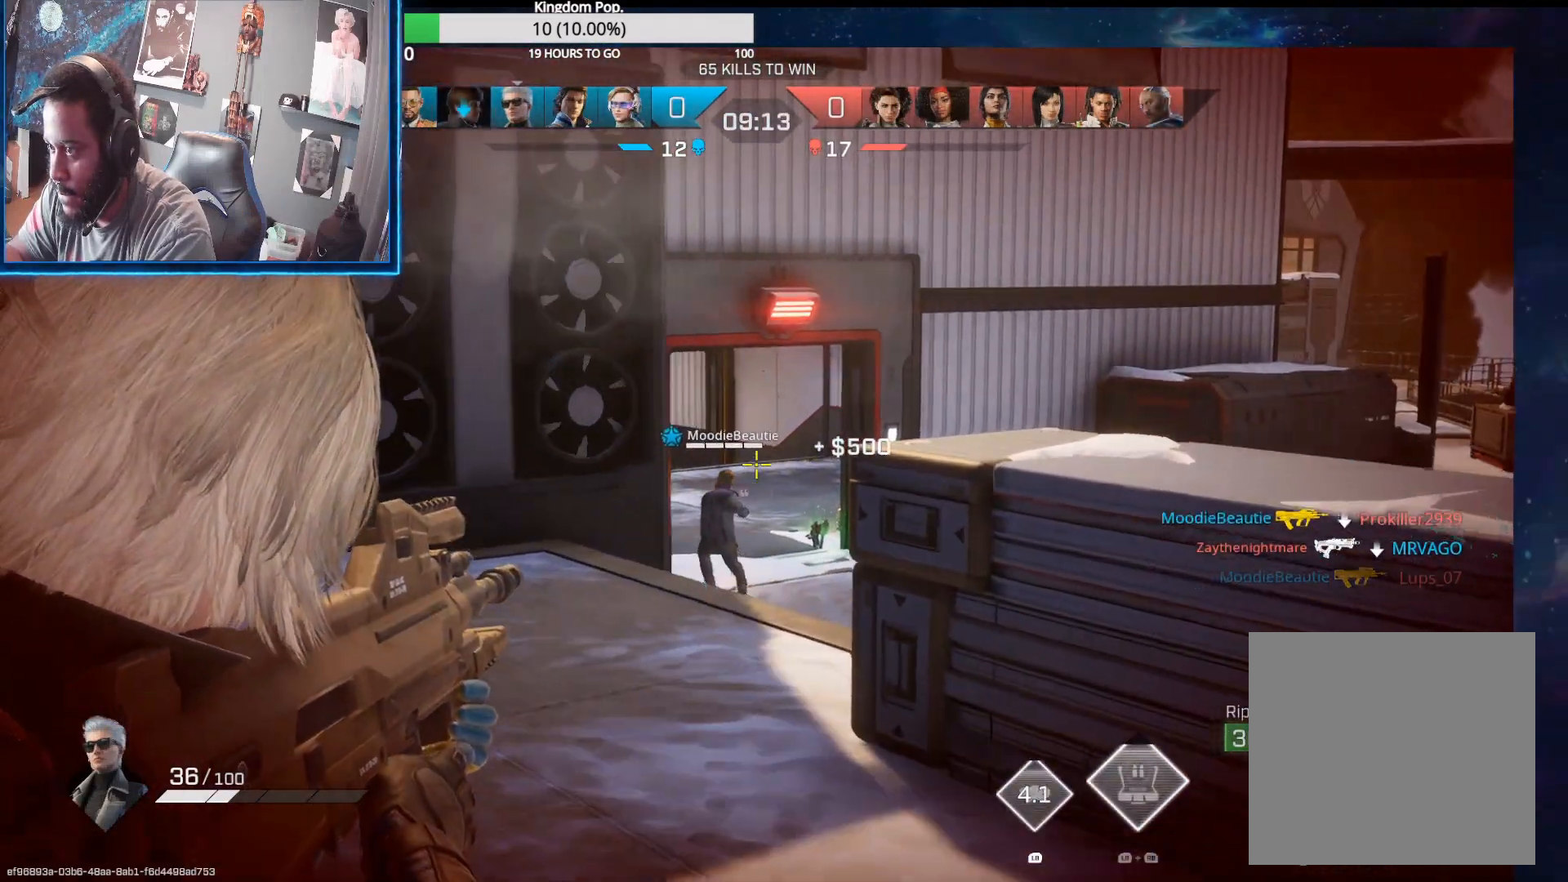
{"buttons": ["L2"], "left_stick": "up", "right_stick": "center", "events": [[17, "left_stick", "up-right"], [317, "left_stick", "up"]]}
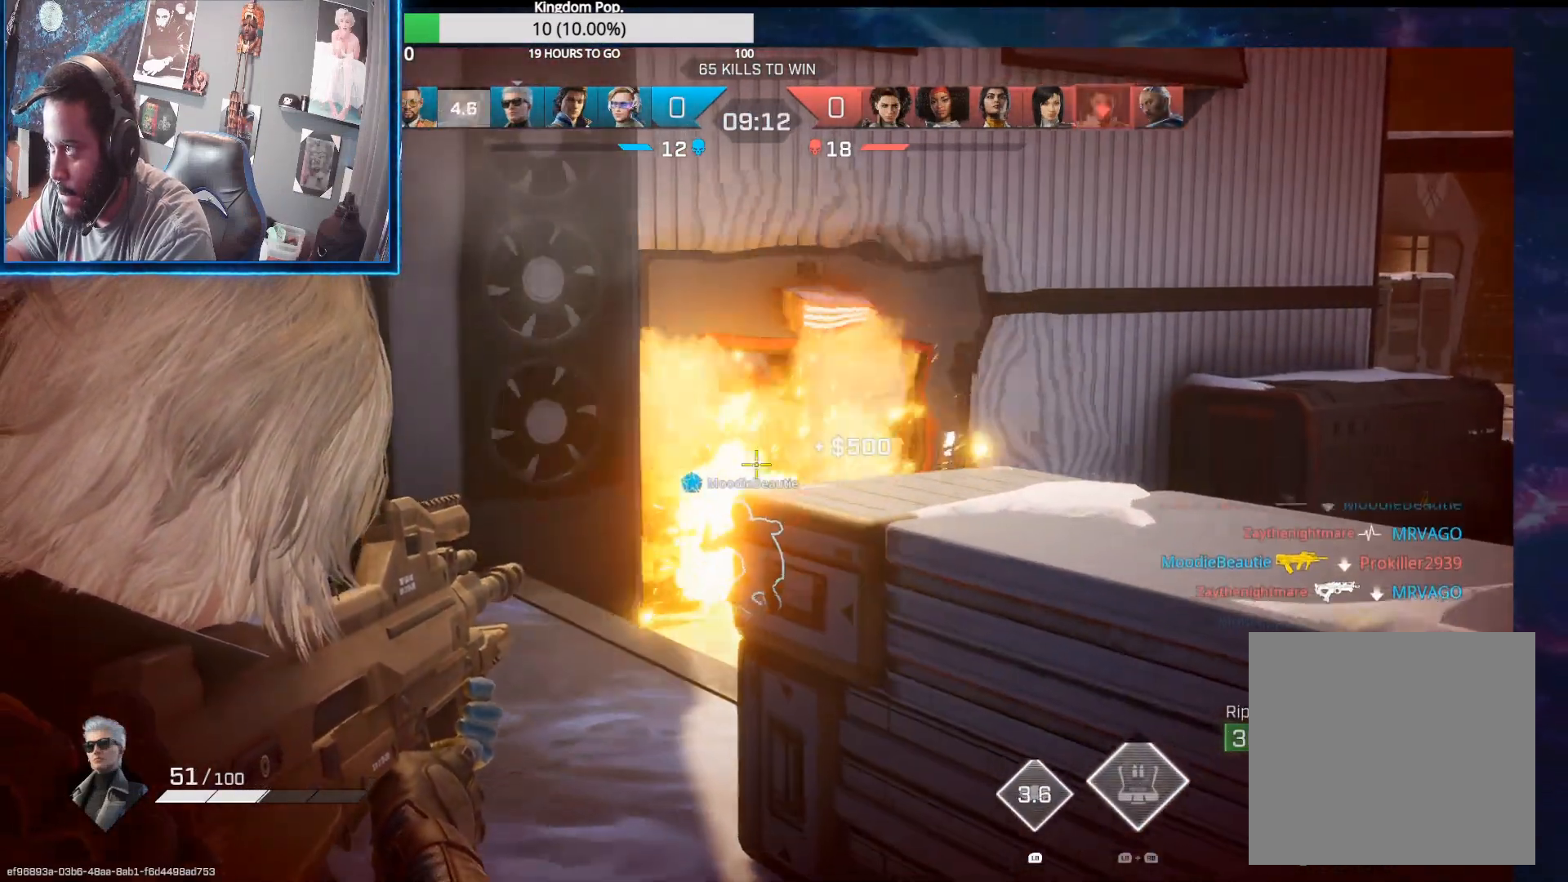
{"buttons": ["L2"], "left_stick": "right", "right_stick": "down", "events": [[400, "left_stick", "right"], [400, "right_stick", "down"]]}
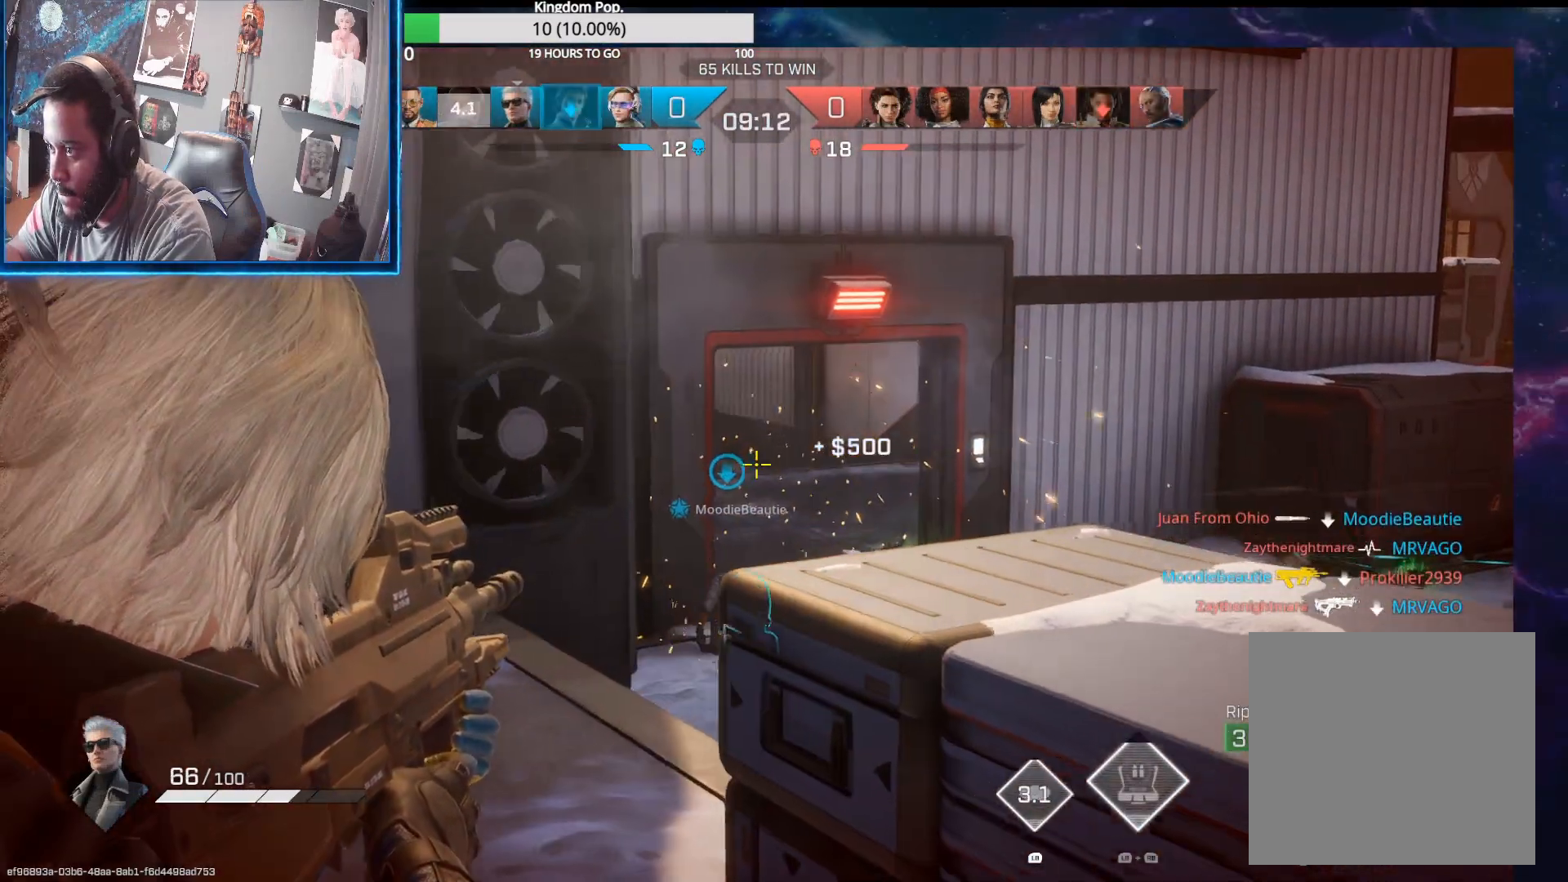
{"buttons": ["L2"], "left_stick": "up-left", "right_stick": "center", "events": [[100, "right_stick", "down-left"], [267, "right_stick", "center"], [300, "left_stick", "up-left"]]}
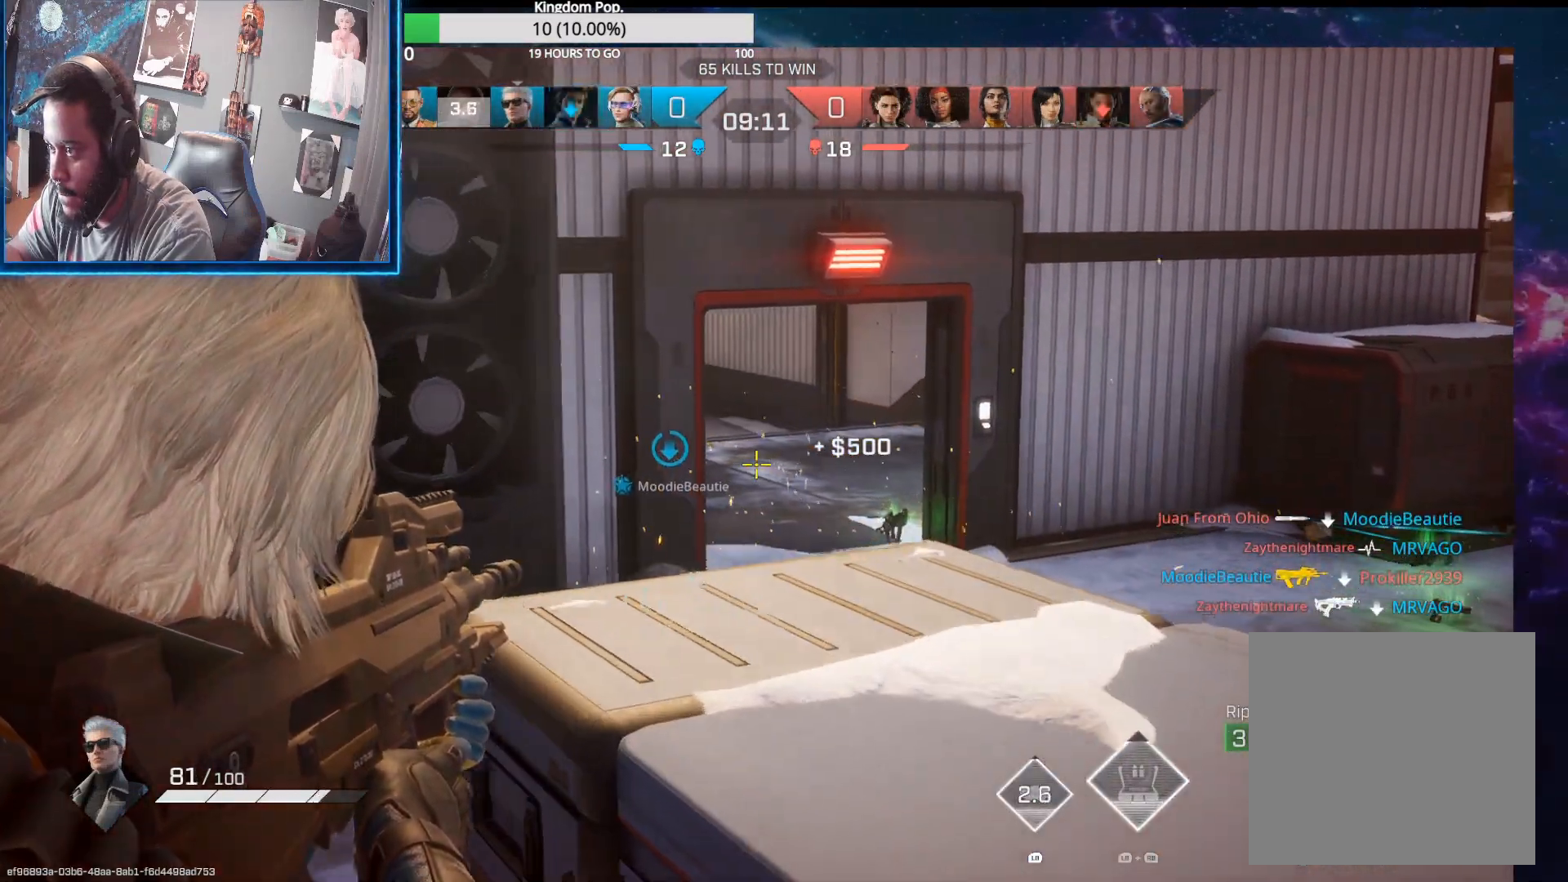
{"buttons": ["L2"], "left_stick": "up-left", "right_stick": "center", "events": [[183, "left_stick", "up"], [217, "right_stick", "right"], [300, "right_stick", "center"], [367, "left_stick", "up-left"]]}
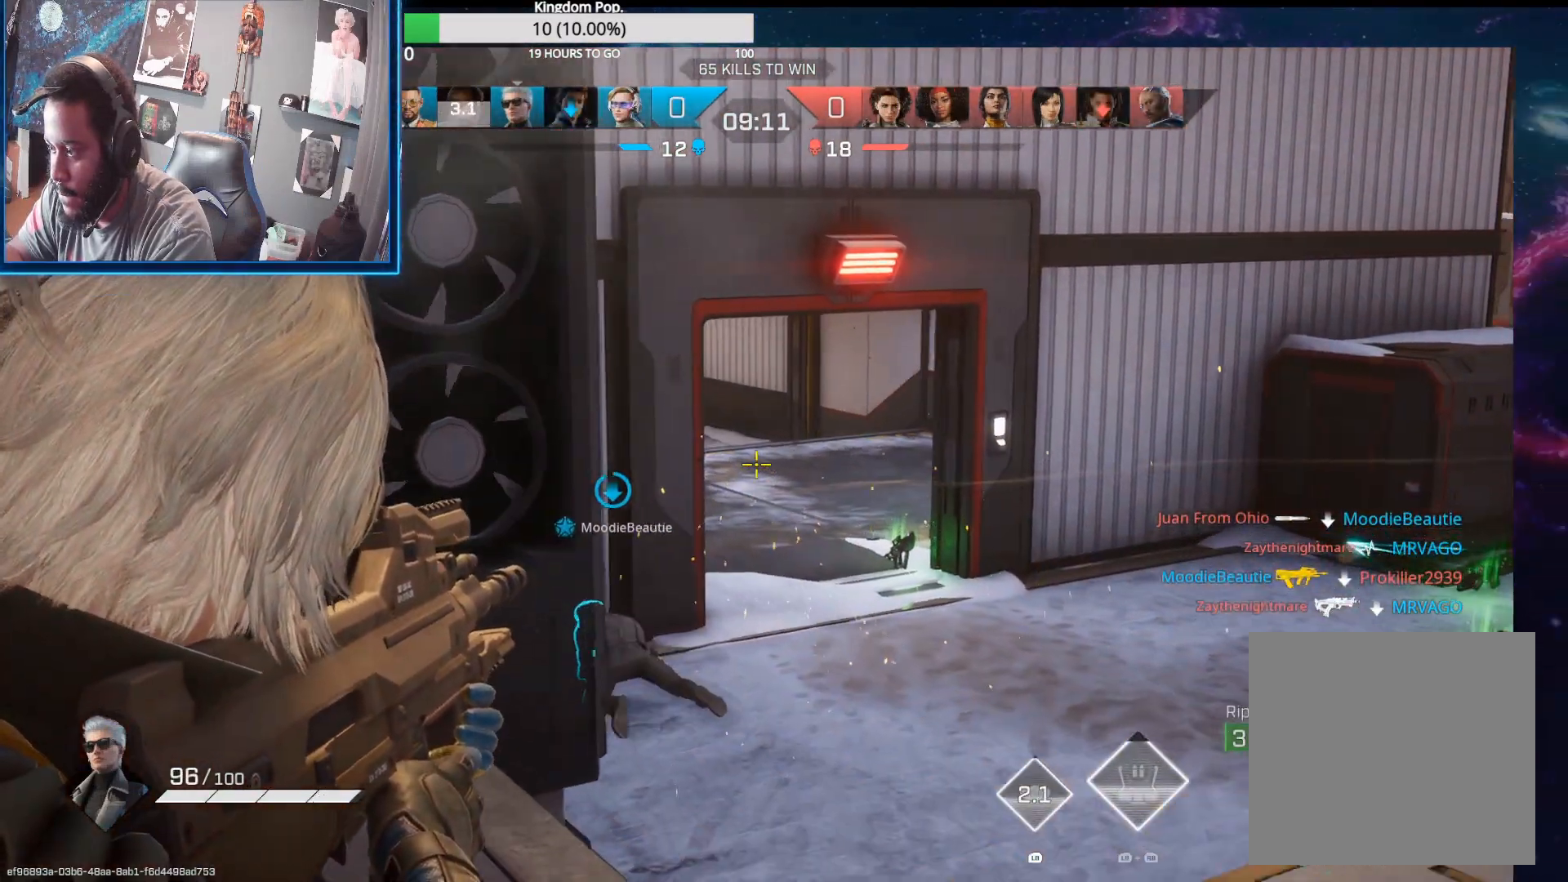
{"buttons": [], "left_stick": "up-right", "right_stick": "center", "events": [[33, "left_stick", "up-right"], [200, "left_stick", "up"], [300, "left_stick", "up-right"], [483, "L2", "up"]]}
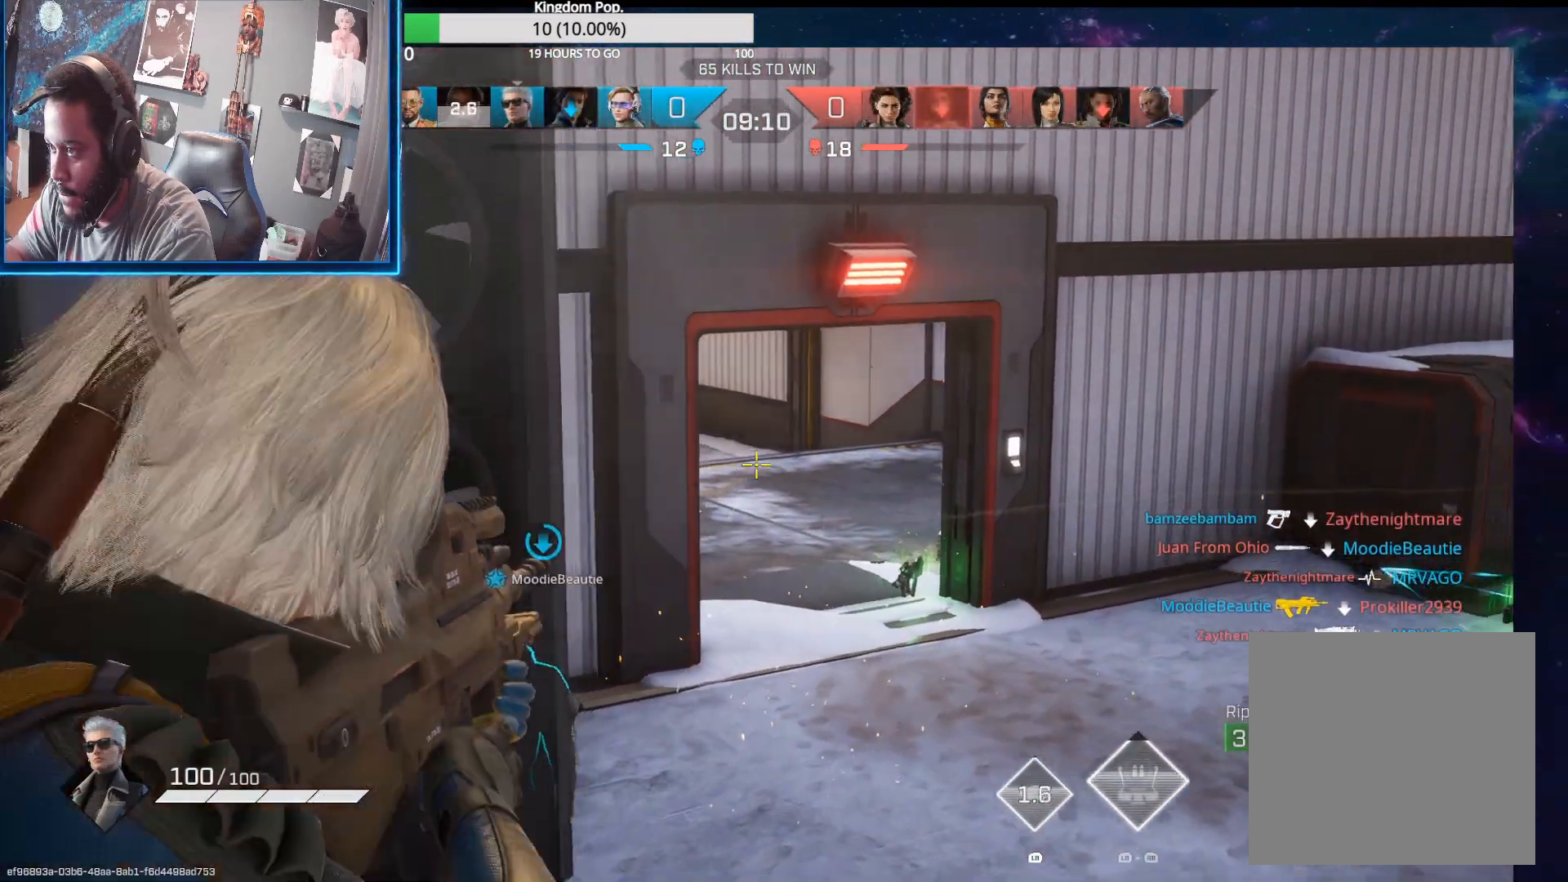
{"buttons": [], "left_stick": "up-right", "right_stick": "center", "events": [[33, "left_stick", "up"], [267, "left_stick", "up-left"], [433, "left_stick", "up-right"]]}
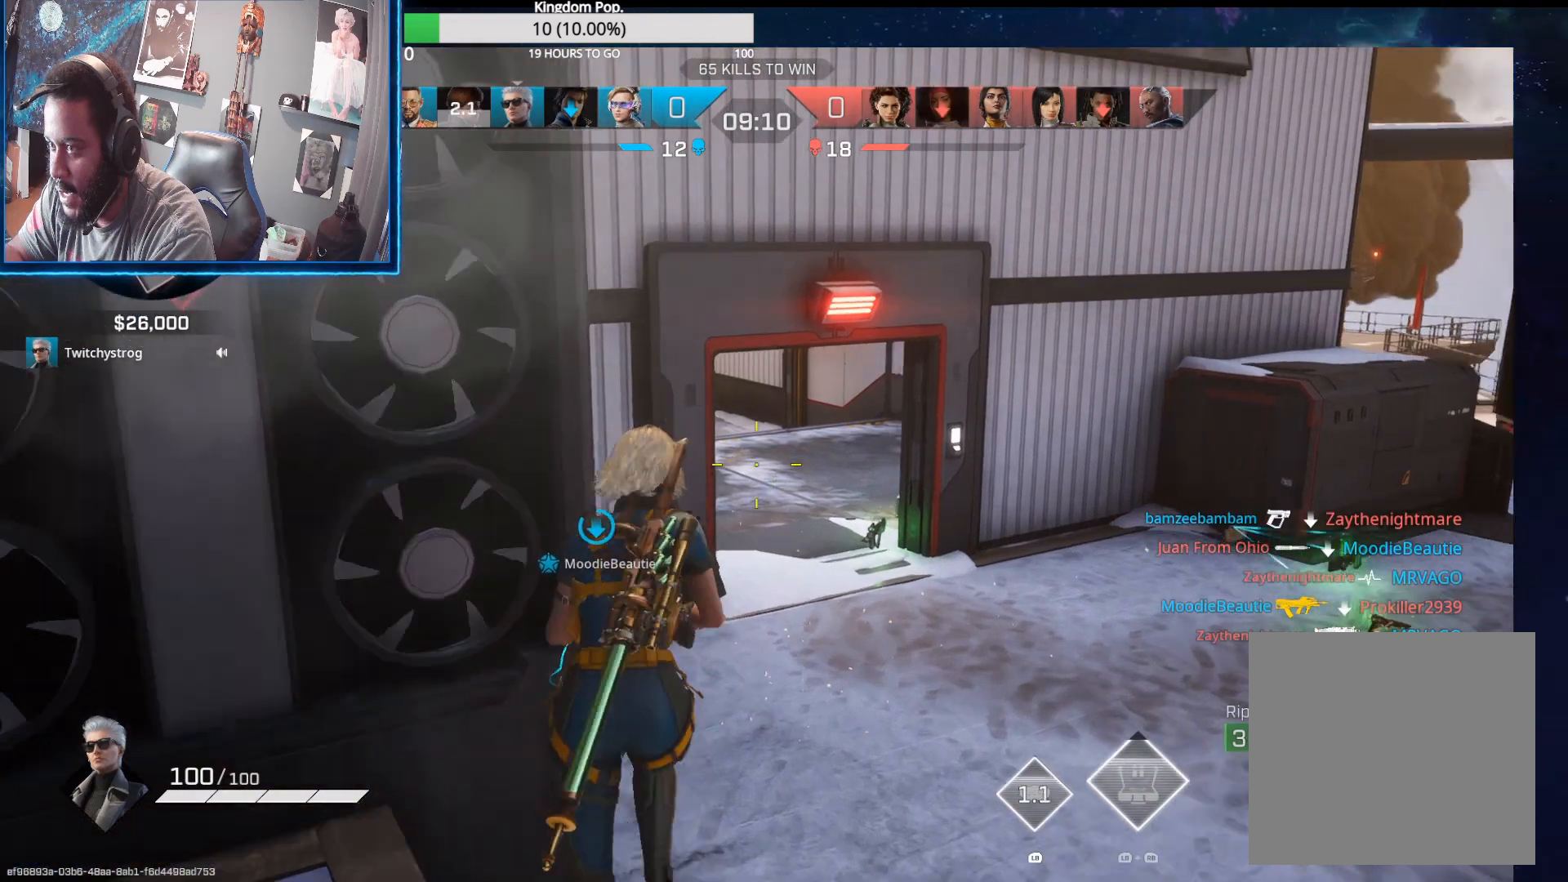
{"buttons": [], "left_stick": "up-left", "right_stick": "center", "events": [[217, "left_stick", "up-left"]]}
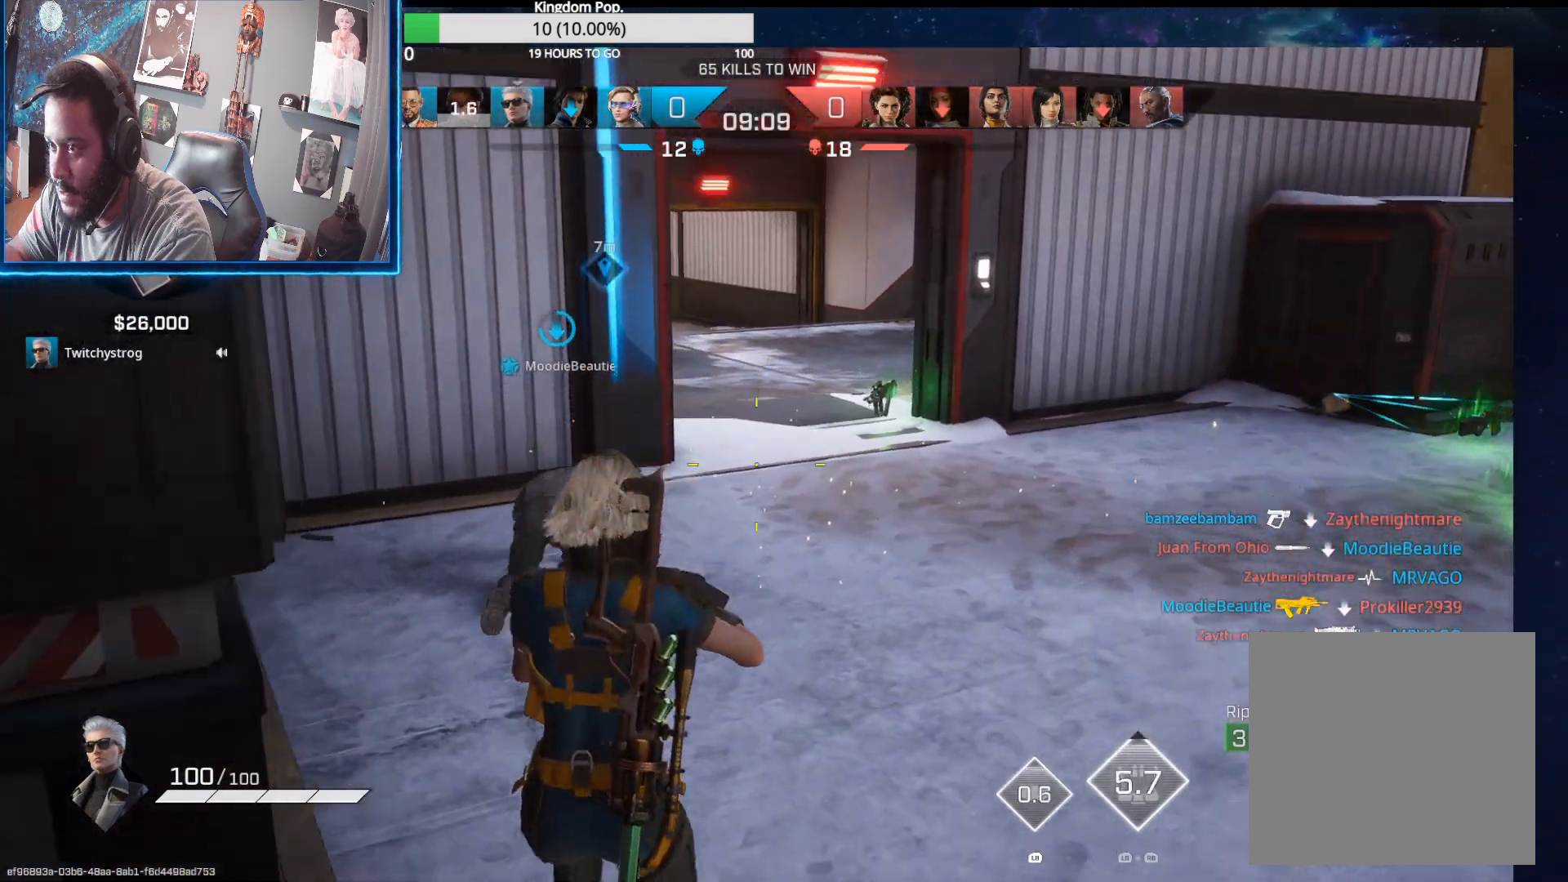
{"buttons": [], "left_stick": "up-right", "right_stick": "center", "events": [[17, "right_stick", "left"], [217, "right_stick", "center"], [267, "left_stick", "up"], [383, "left_stick", "up-right"]]}
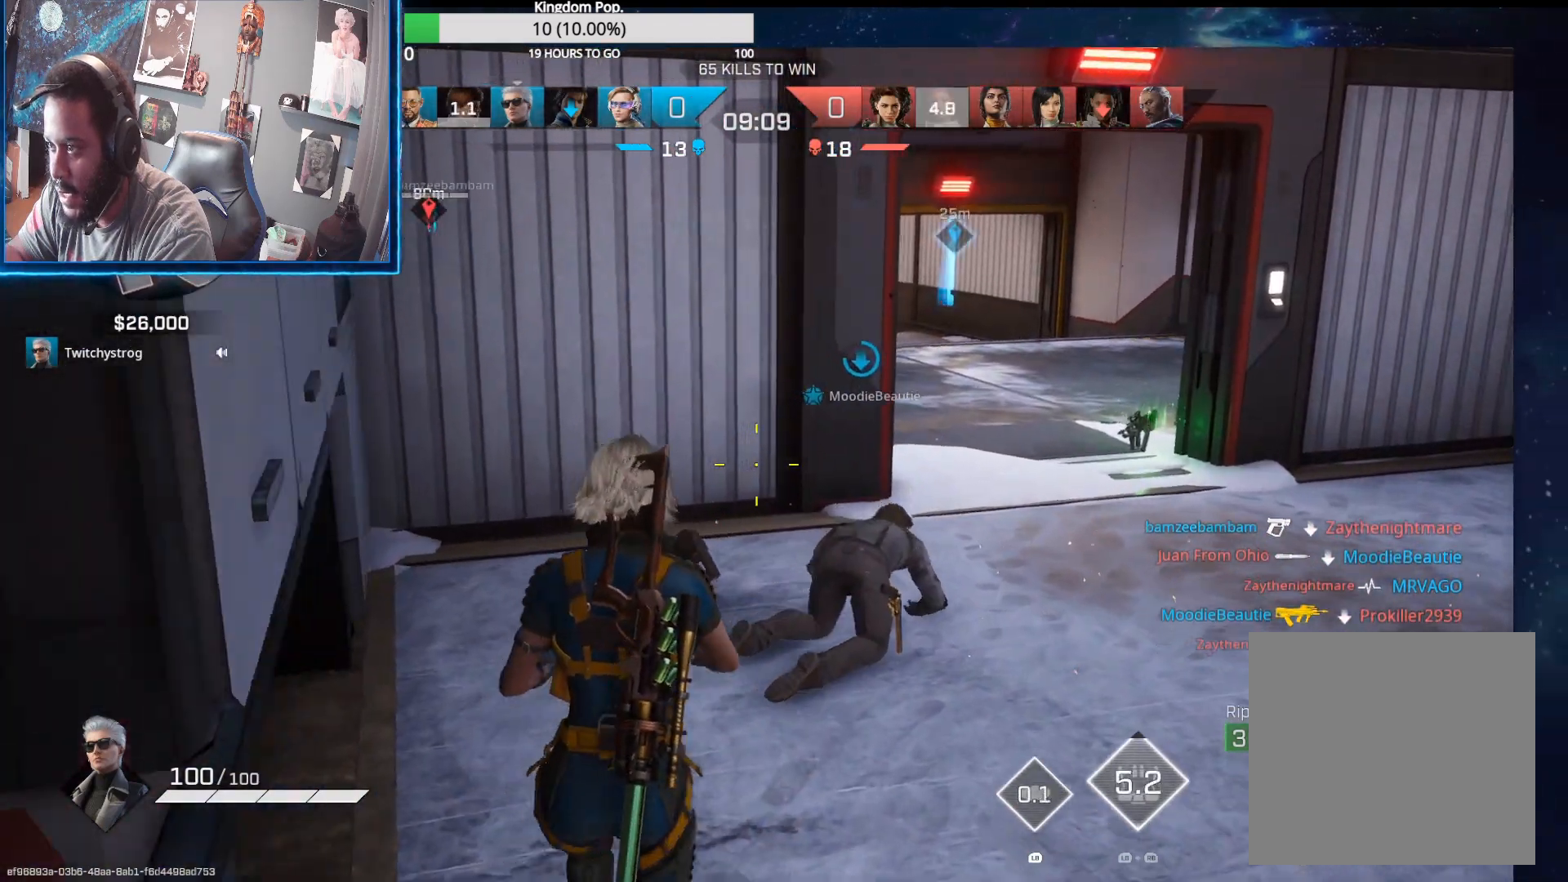
{"buttons": [], "left_stick": "up-right", "right_stick": "center", "events": [[33, "left_stick", "up-left"], [283, "left_stick", "up"], [383, "left_stick", "up-right"]]}
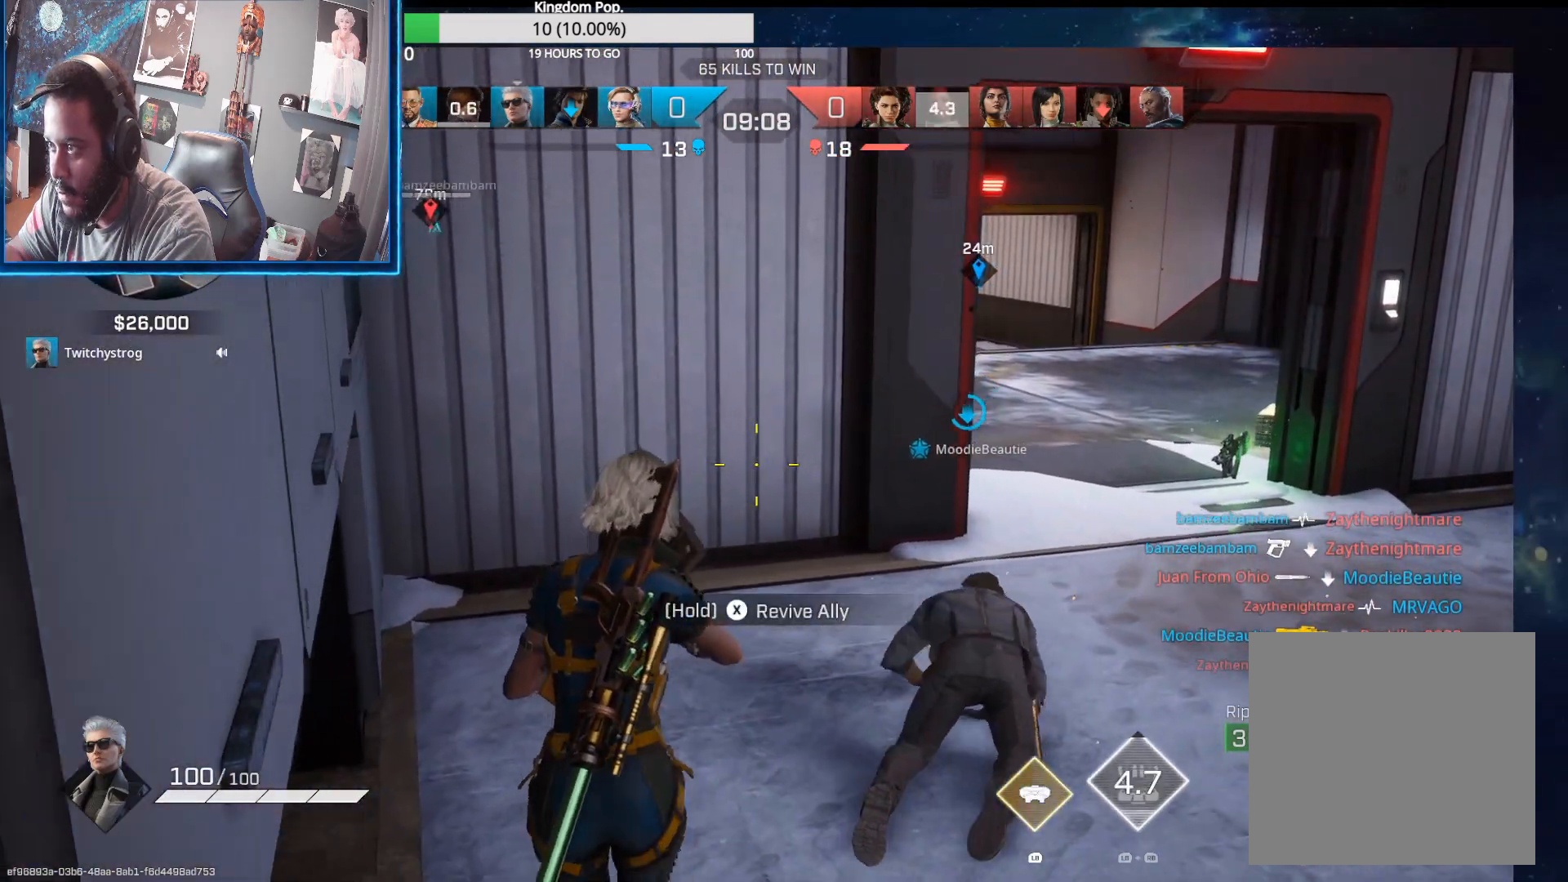
{"buttons": [], "left_stick": "center", "right_stick": "center", "events": [[33, "left_stick", "center"]]}
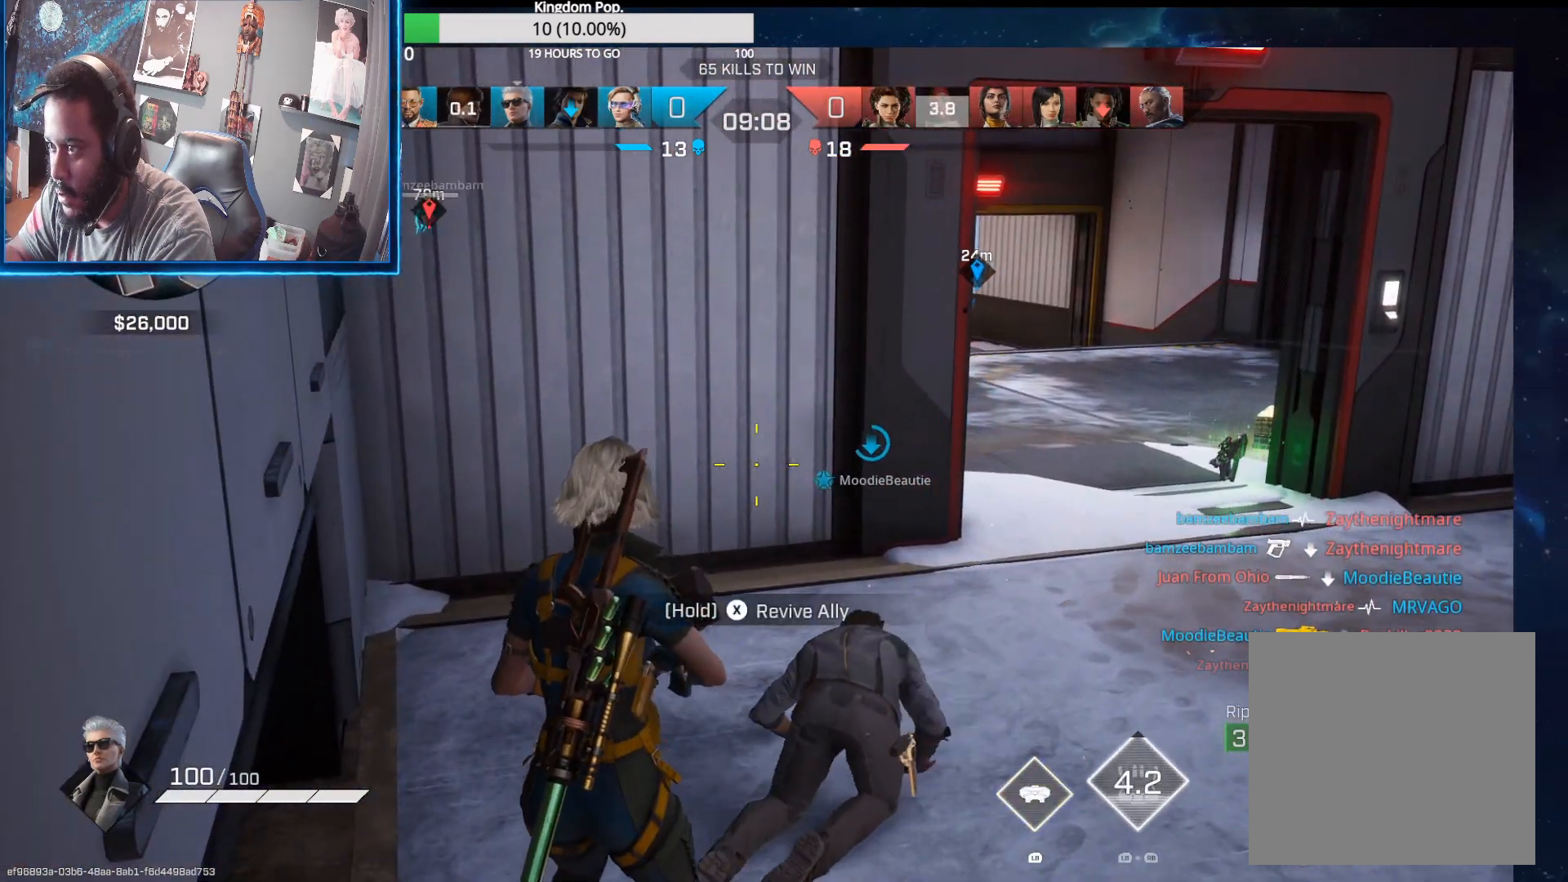
{"buttons": [], "left_stick": "up", "right_stick": "down-right", "events": [[283, "left_stick", "up"], [417, "right_stick", "down-right"]]}
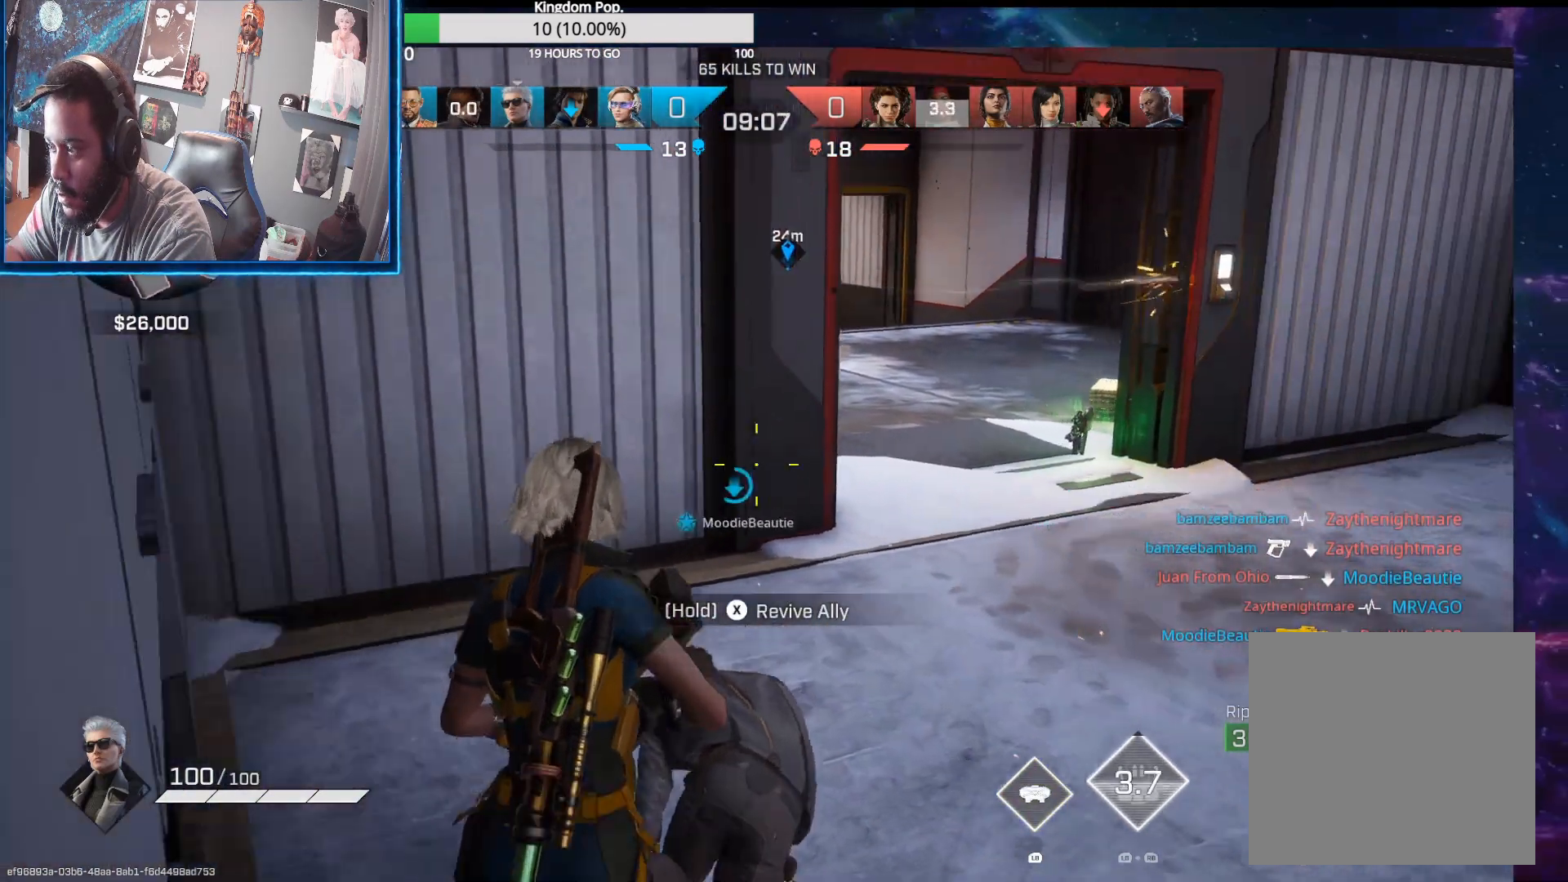
{"buttons": [], "left_stick": "up", "right_stick": "center", "events": [[50, "left_stick", "up-left"], [233, "right_stick", "down"], [317, "L1", "down"], [333, "right_stick", "down-left"], [450, "L1", "up"], [450, "left_stick", "up"], [467, "right_stick", "center"]]}
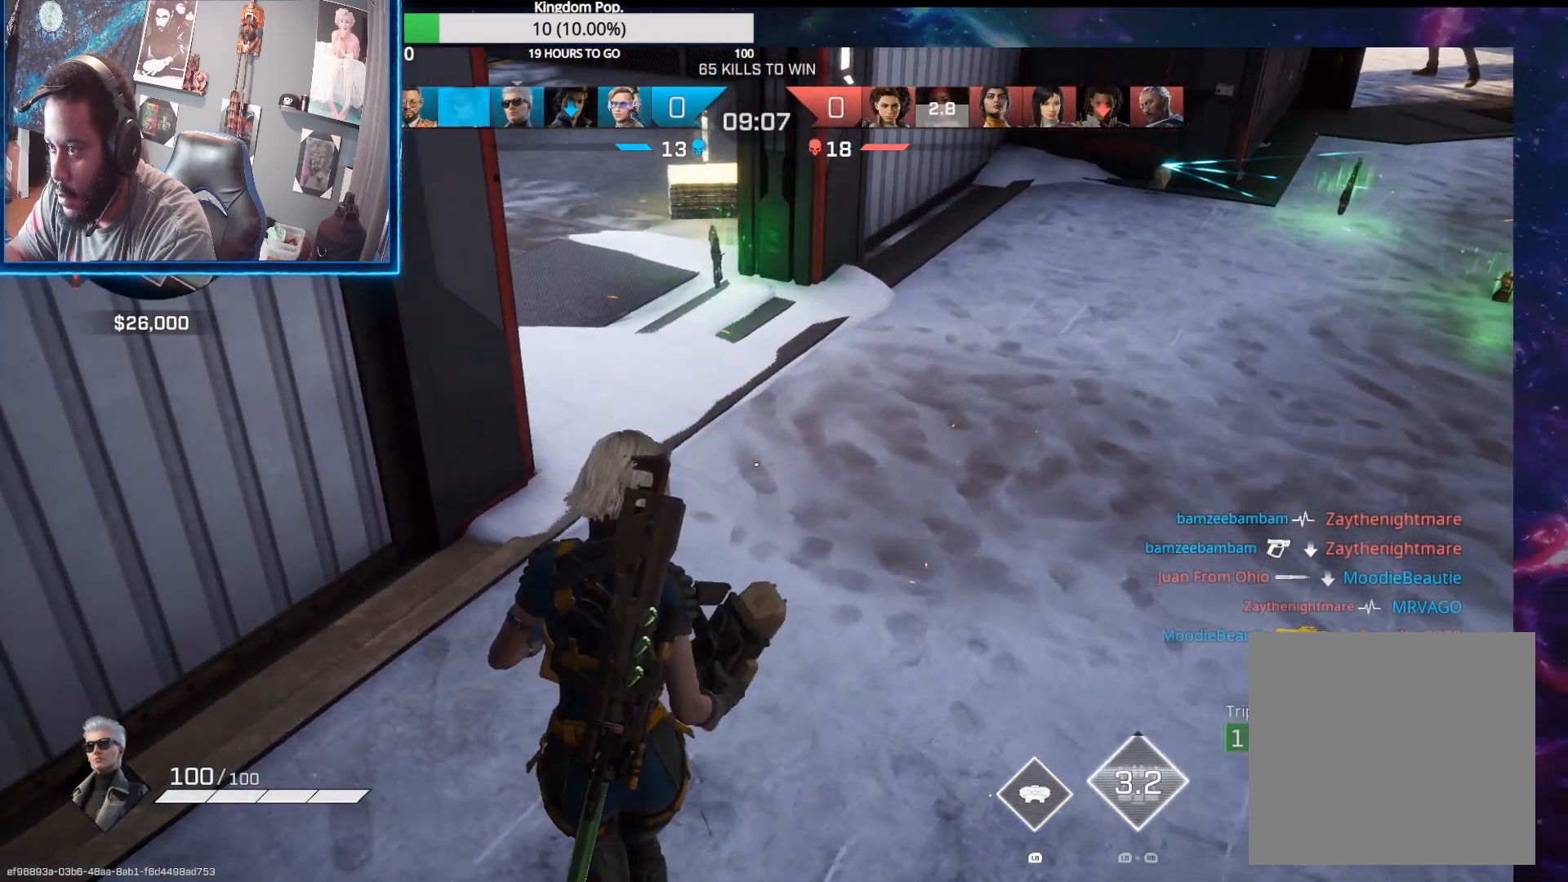
{"buttons": [], "left_stick": "down", "right_stick": "center", "events": [[267, "left_stick", "center"], [383, "left_stick", "down"]]}
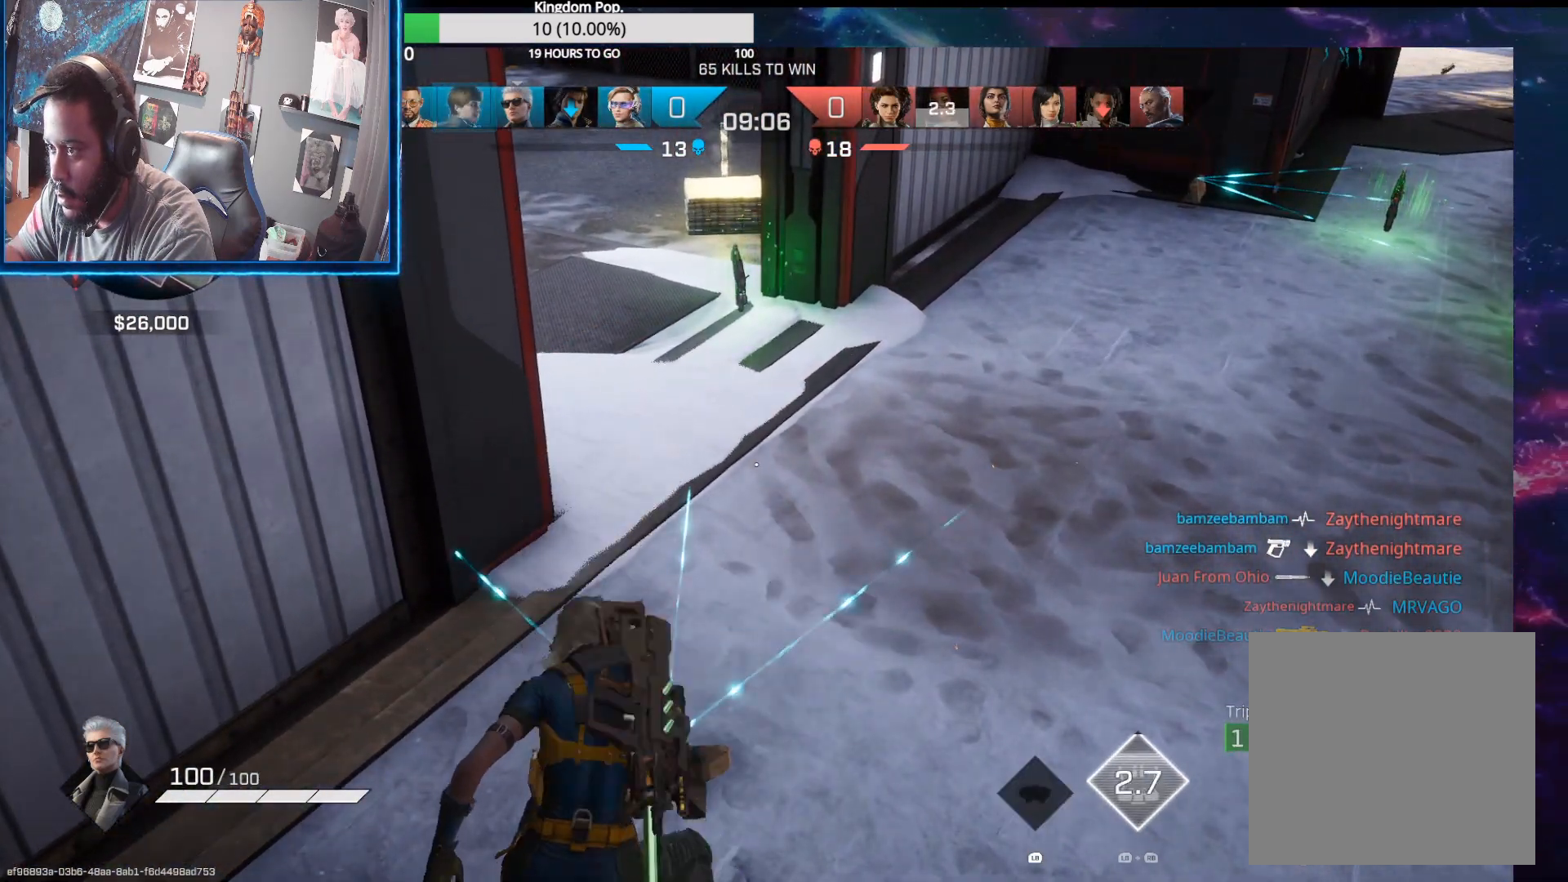
{"buttons": [], "left_stick": "down-left", "right_stick": "left", "events": [[50, "right_stick", "up-left"], [217, "right_stick", "left"], [500, "left_stick", "down-left"]]}
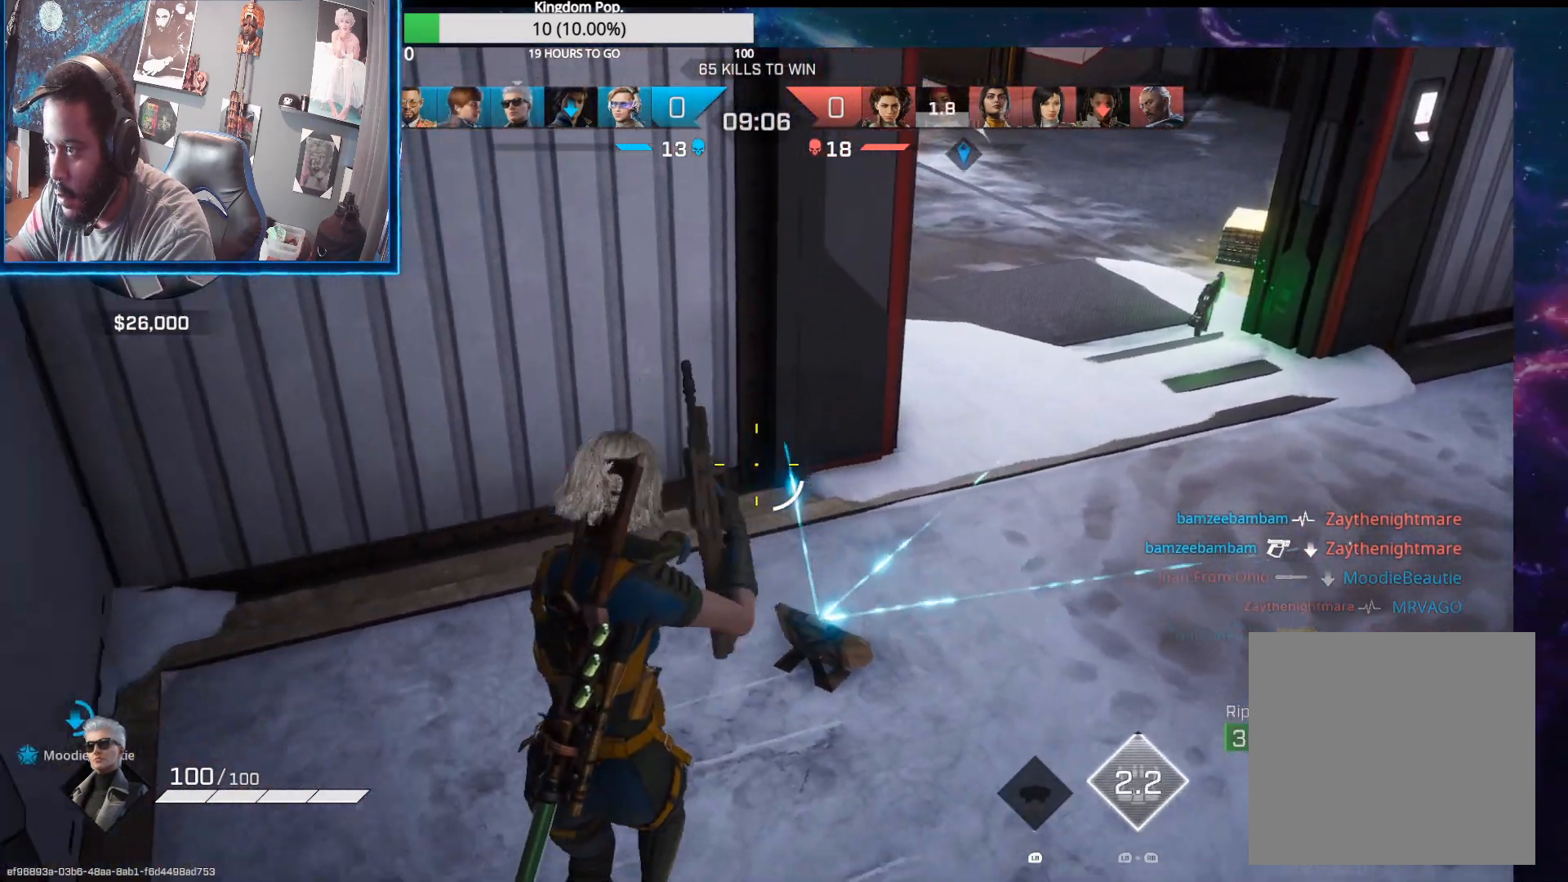
{"buttons": ["X"], "left_stick": "down", "right_stick": "center", "events": [[17, "right_stick", "center"], [333, "X", "down"], [467, "left_stick", "down"]]}
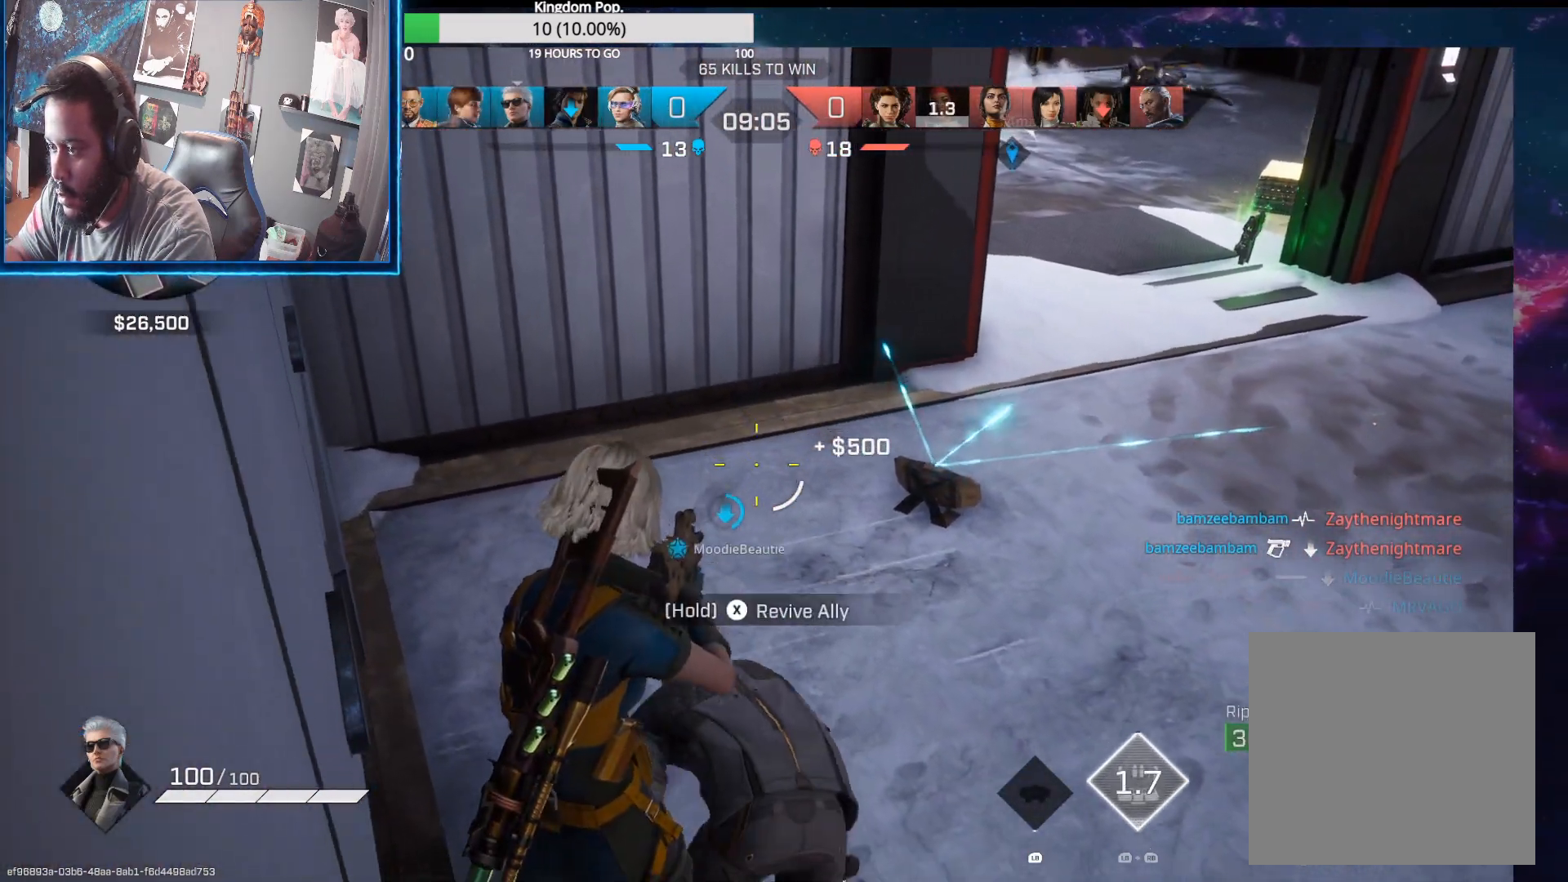
{"buttons": [], "left_stick": "center", "right_stick": "center", "events": [[117, "left_stick", "center"], [500, "X", "up"]]}
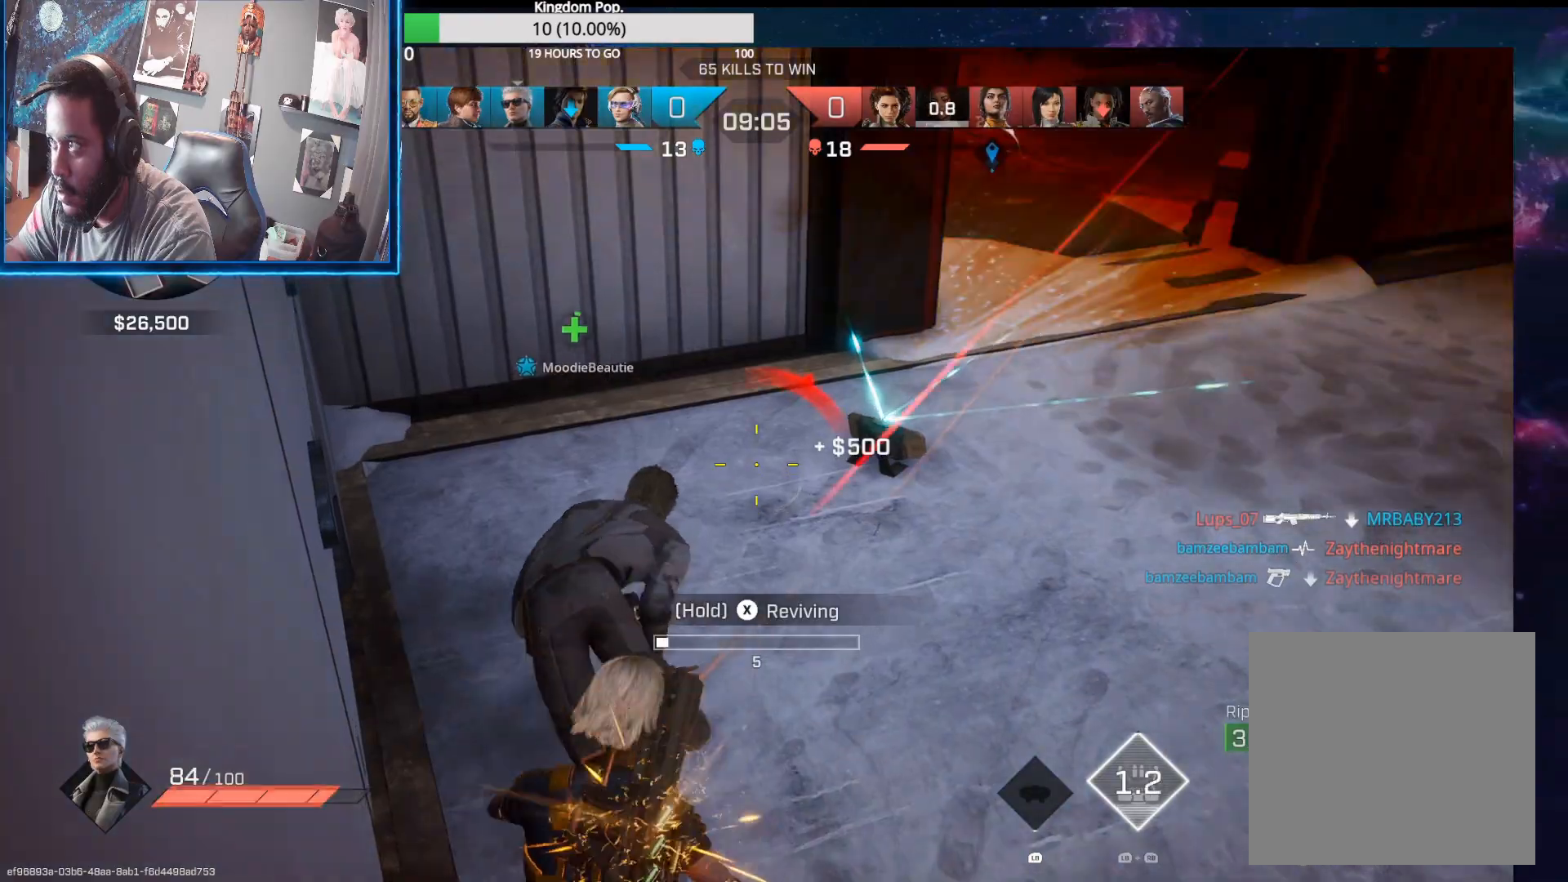
{"buttons": [], "left_stick": "right", "right_stick": "right", "events": [[67, "left_stick", "down-right"], [100, "B", "down"], [200, "B", "up"], [333, "right_stick", "right"], [417, "left_stick", "right"]]}
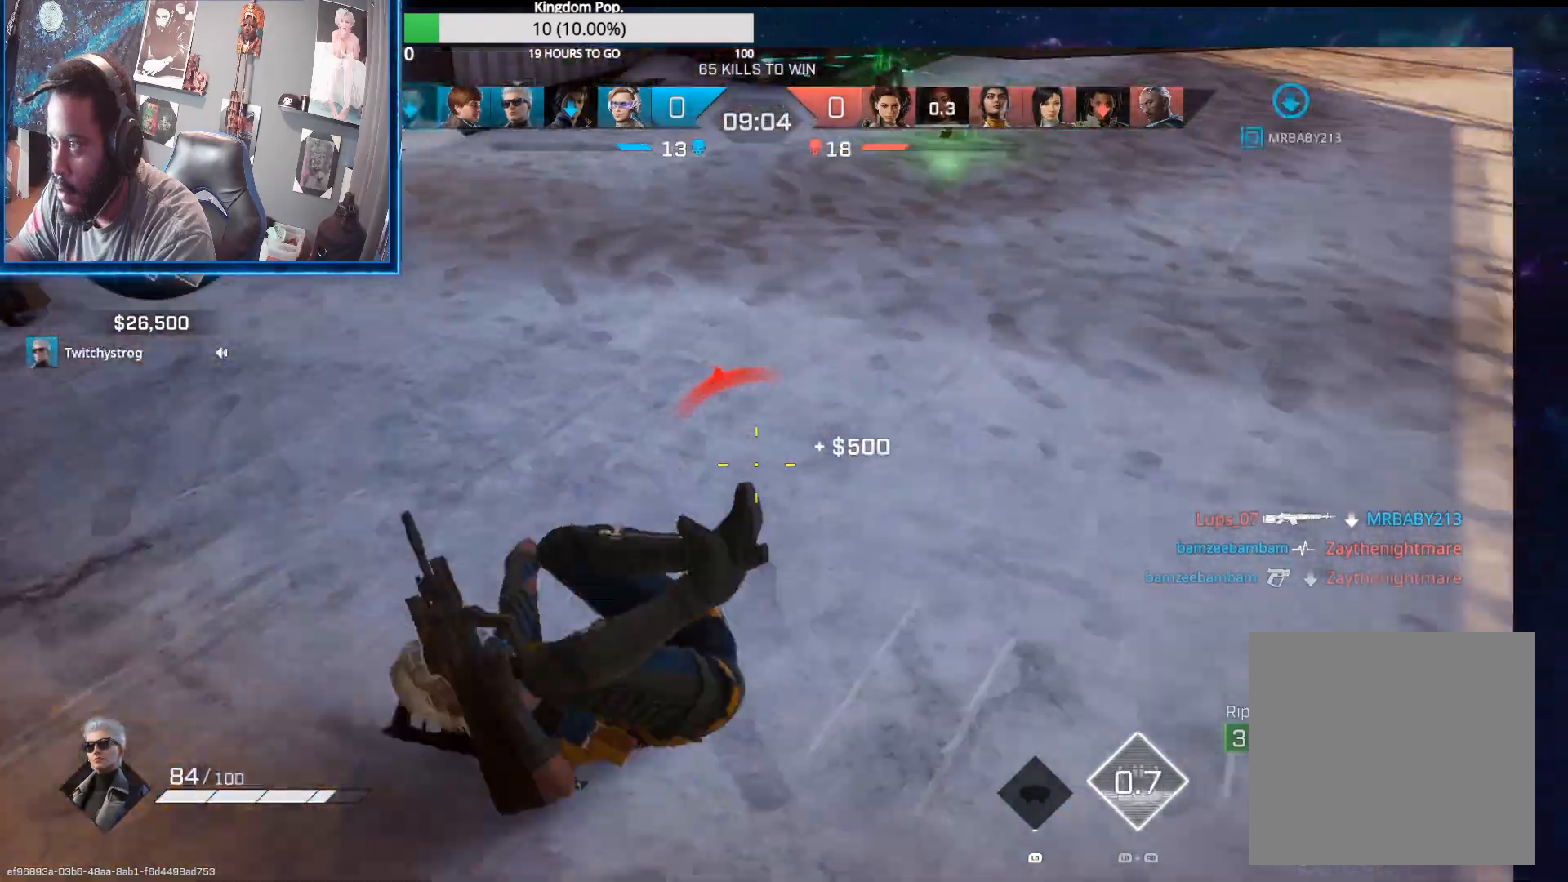
{"buttons": ["L3"], "left_stick": "up", "right_stick": "up-right", "events": [[183, "left_stick", "up"], [183, "right_stick", "up-right"], [233, "L3", "down"]]}
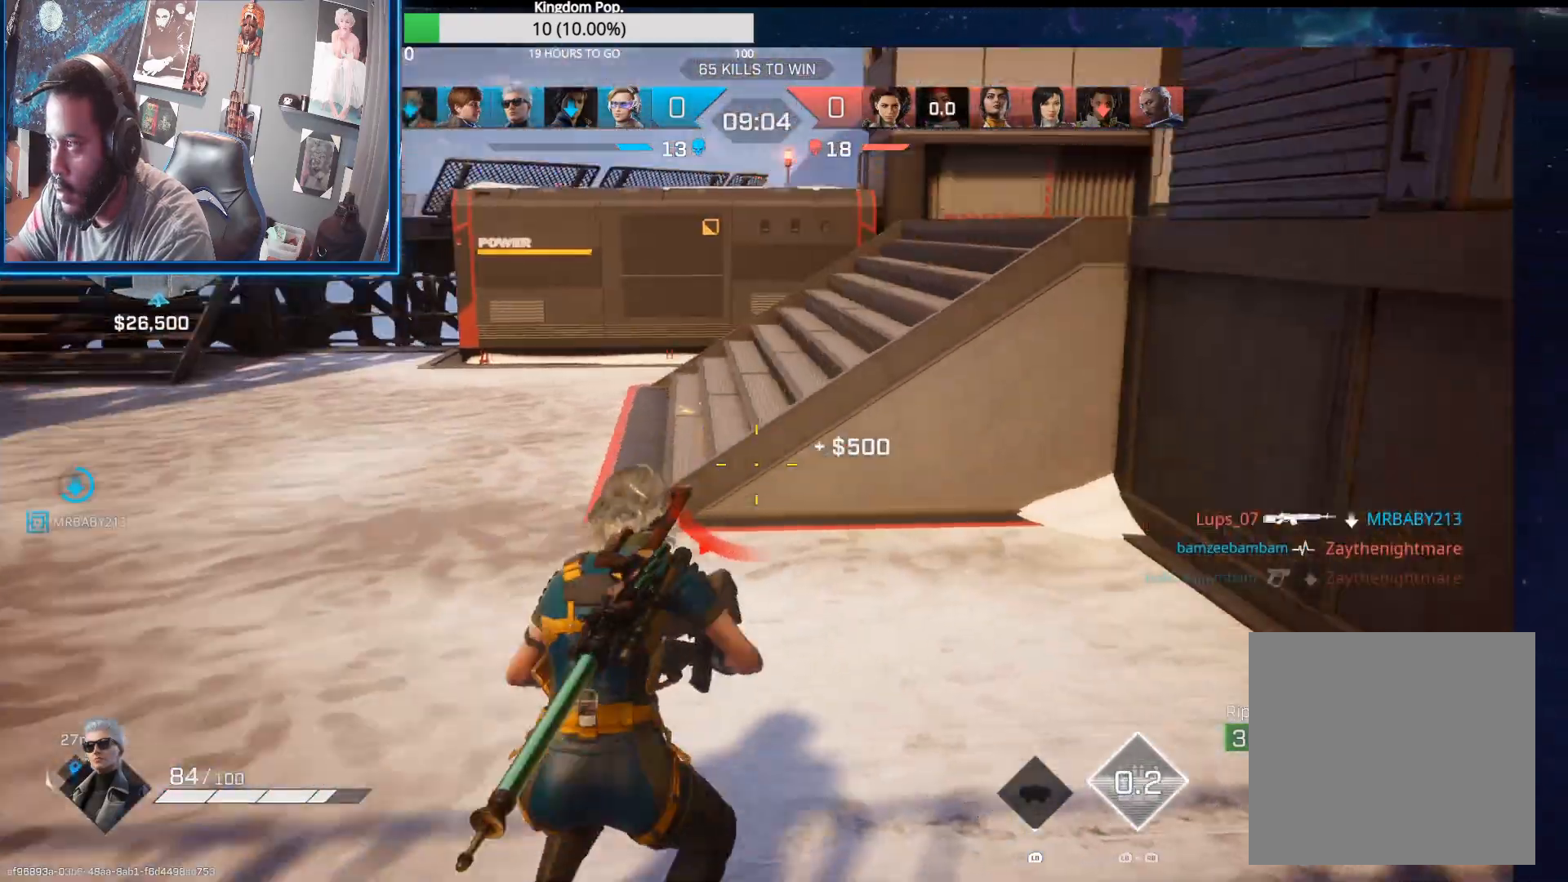
{"buttons": [], "left_stick": "up-right", "right_stick": "right", "events": [[300, "right_stick", "right"], [317, "L3", "up"], [450, "left_stick", "up-right"]]}
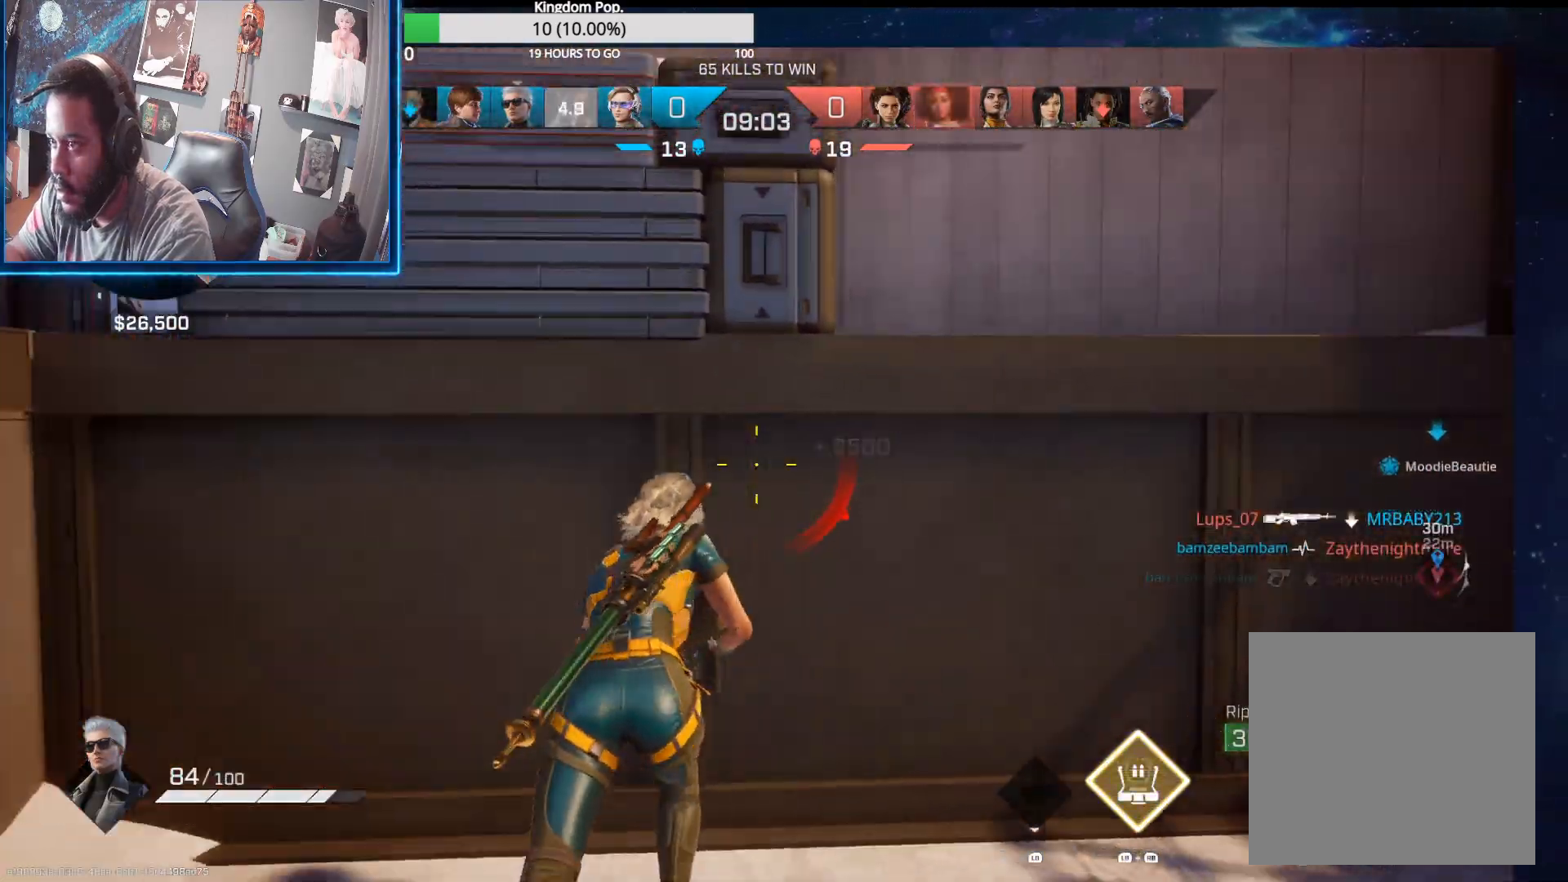
{"buttons": [], "left_stick": "up", "right_stick": "center", "events": [[183, "left_stick", "up"], [183, "right_stick", "up-left"], [333, "right_stick", "center"], [367, "A", "down"], [467, "A", "up"]]}
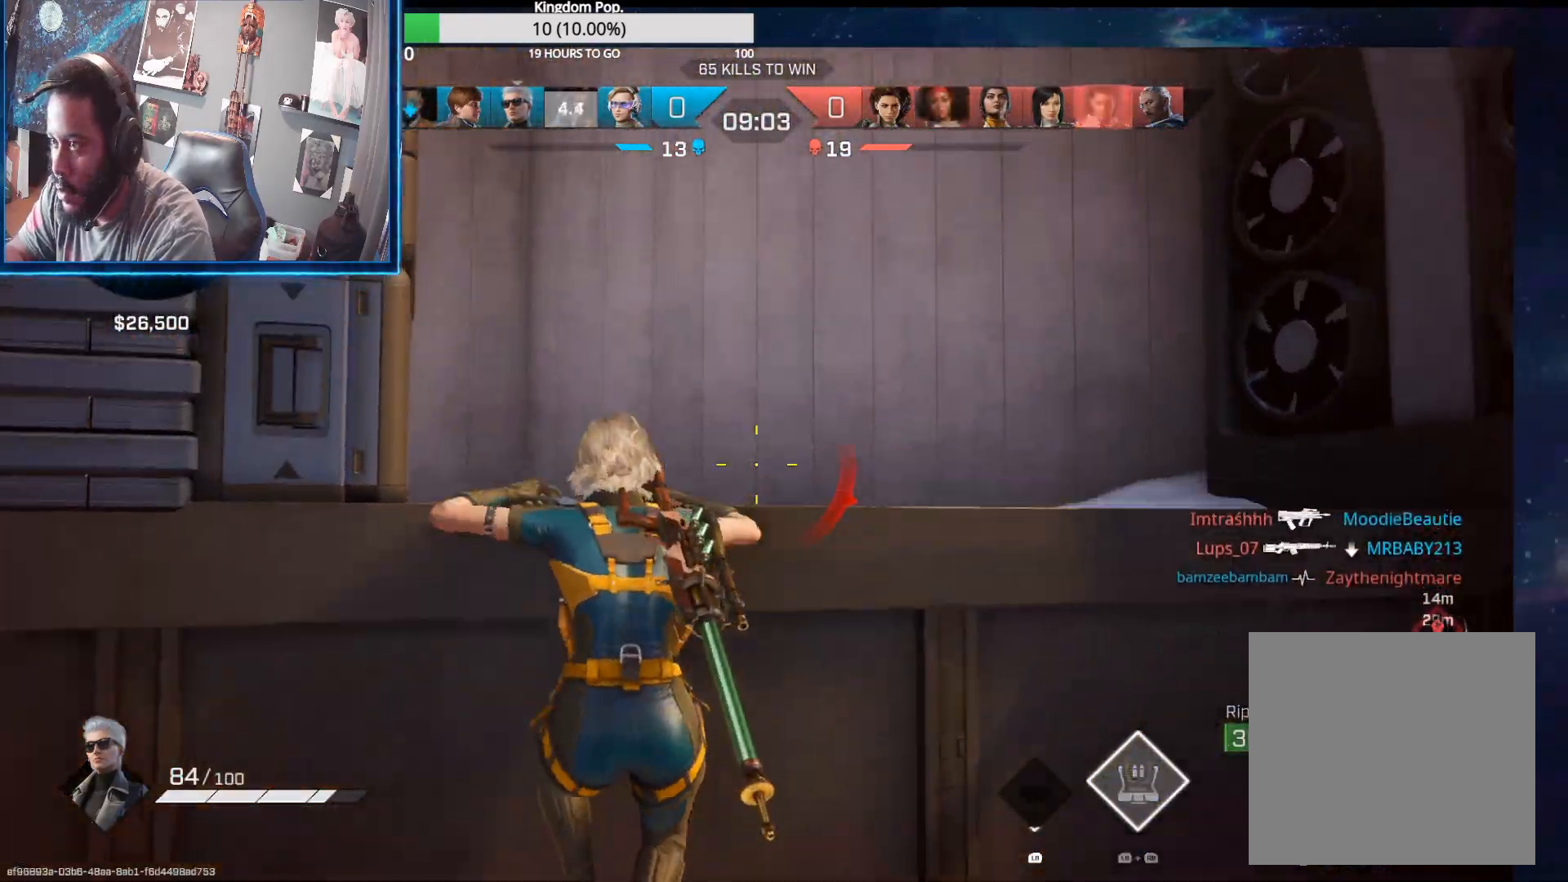
{"buttons": ["B"], "left_stick": "up", "right_stick": "center", "events": [[100, "right_stick", "down-left"], [400, "right_stick", "center"], [467, "B", "down"]]}
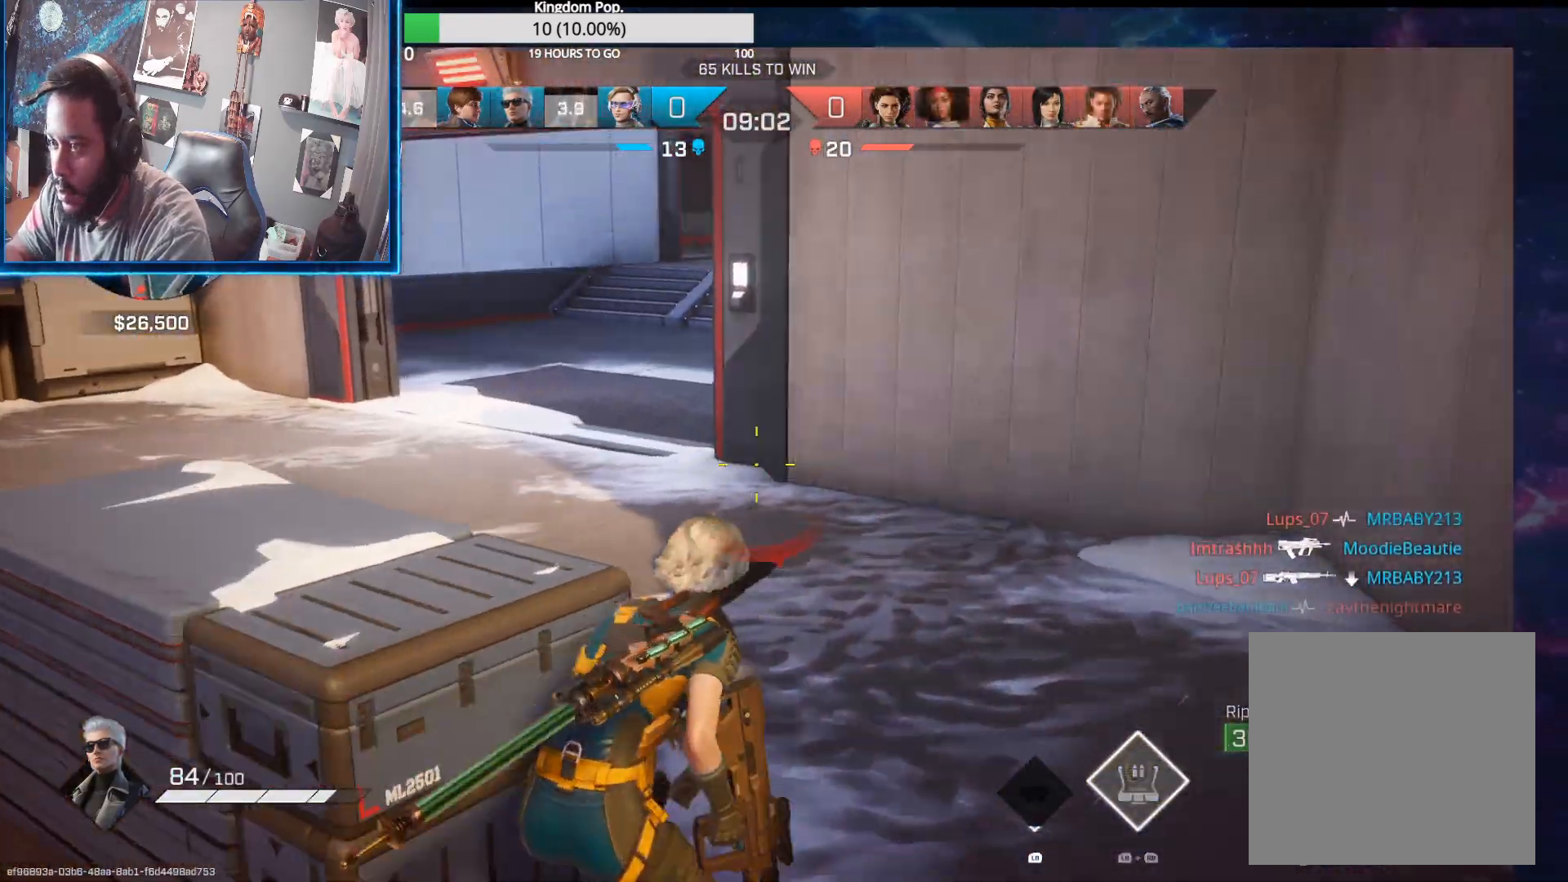
{"buttons": [], "left_stick": "up-left", "right_stick": "left", "events": [[67, "B", "up"], [183, "right_stick", "left"], [267, "left_stick", "up-left"]]}
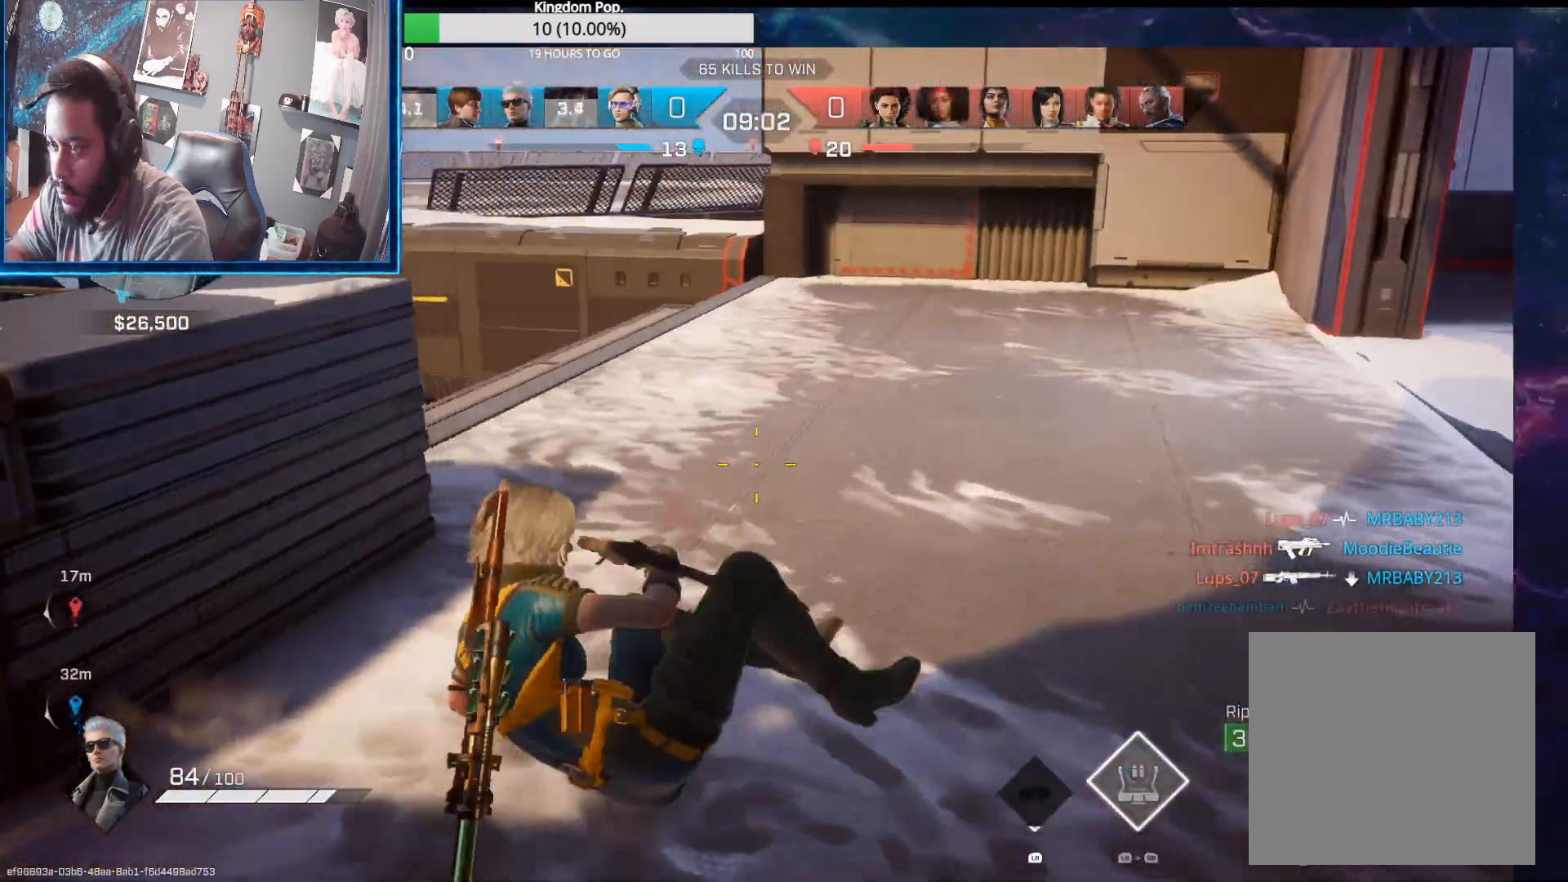
{"buttons": ["L3"], "left_stick": "up", "right_stick": "right", "events": [[17, "right_stick", "center"], [67, "left_stick", "up"], [83, "right_stick", "right"], [267, "L3", "down"], [317, "right_stick", "center"], [433, "right_stick", "right"]]}
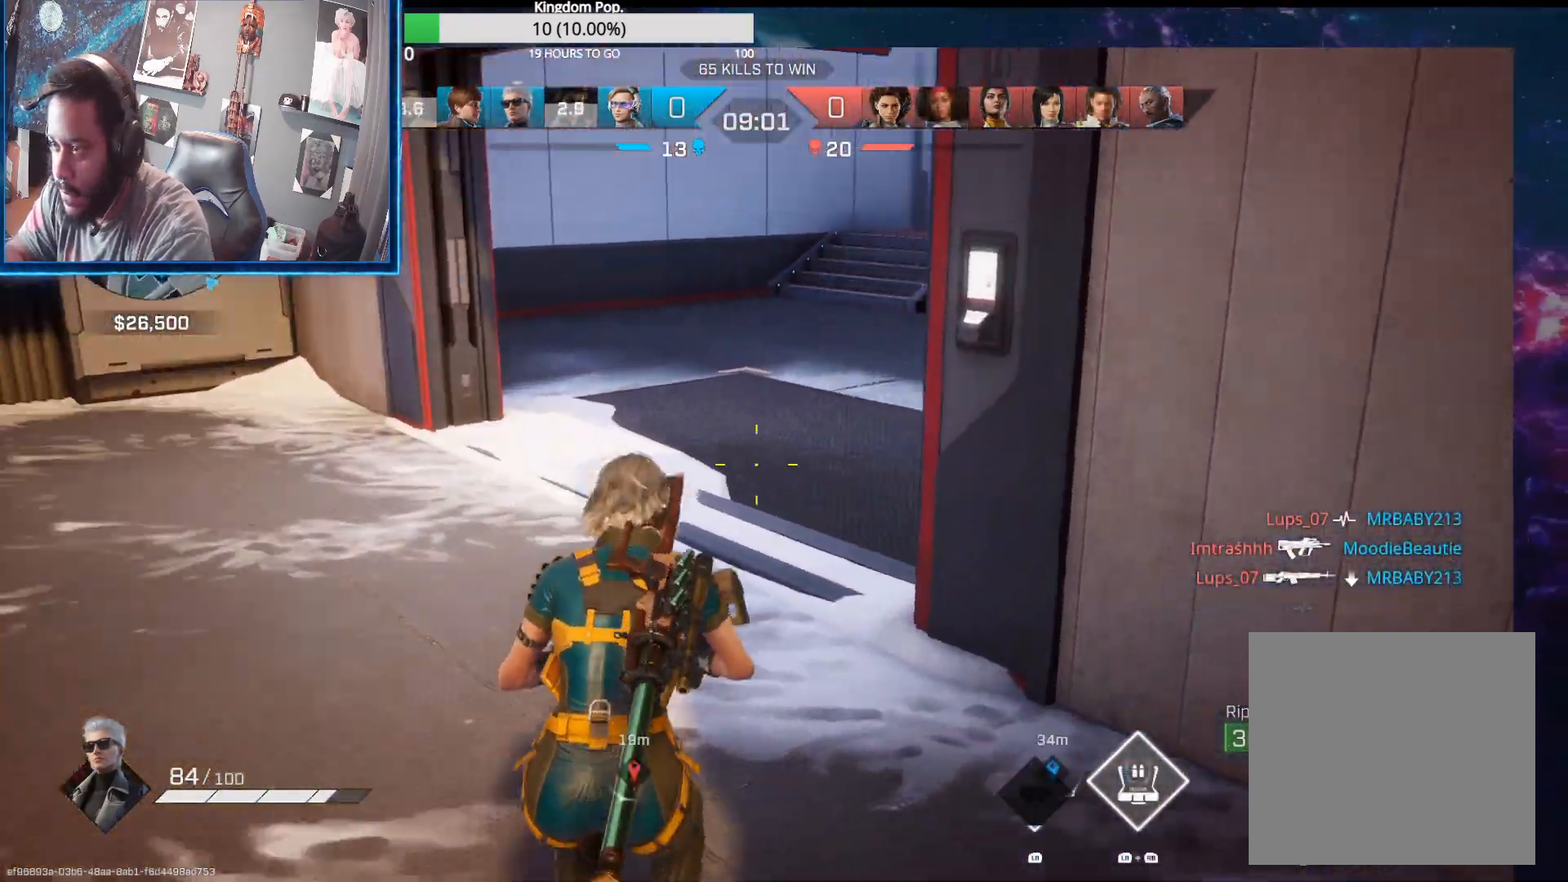
{"buttons": [], "left_stick": "up-right", "right_stick": "right", "events": [[100, "right_stick", "center"], [200, "L3", "up"], [300, "right_stick", "right"], [483, "left_stick", "up-right"]]}